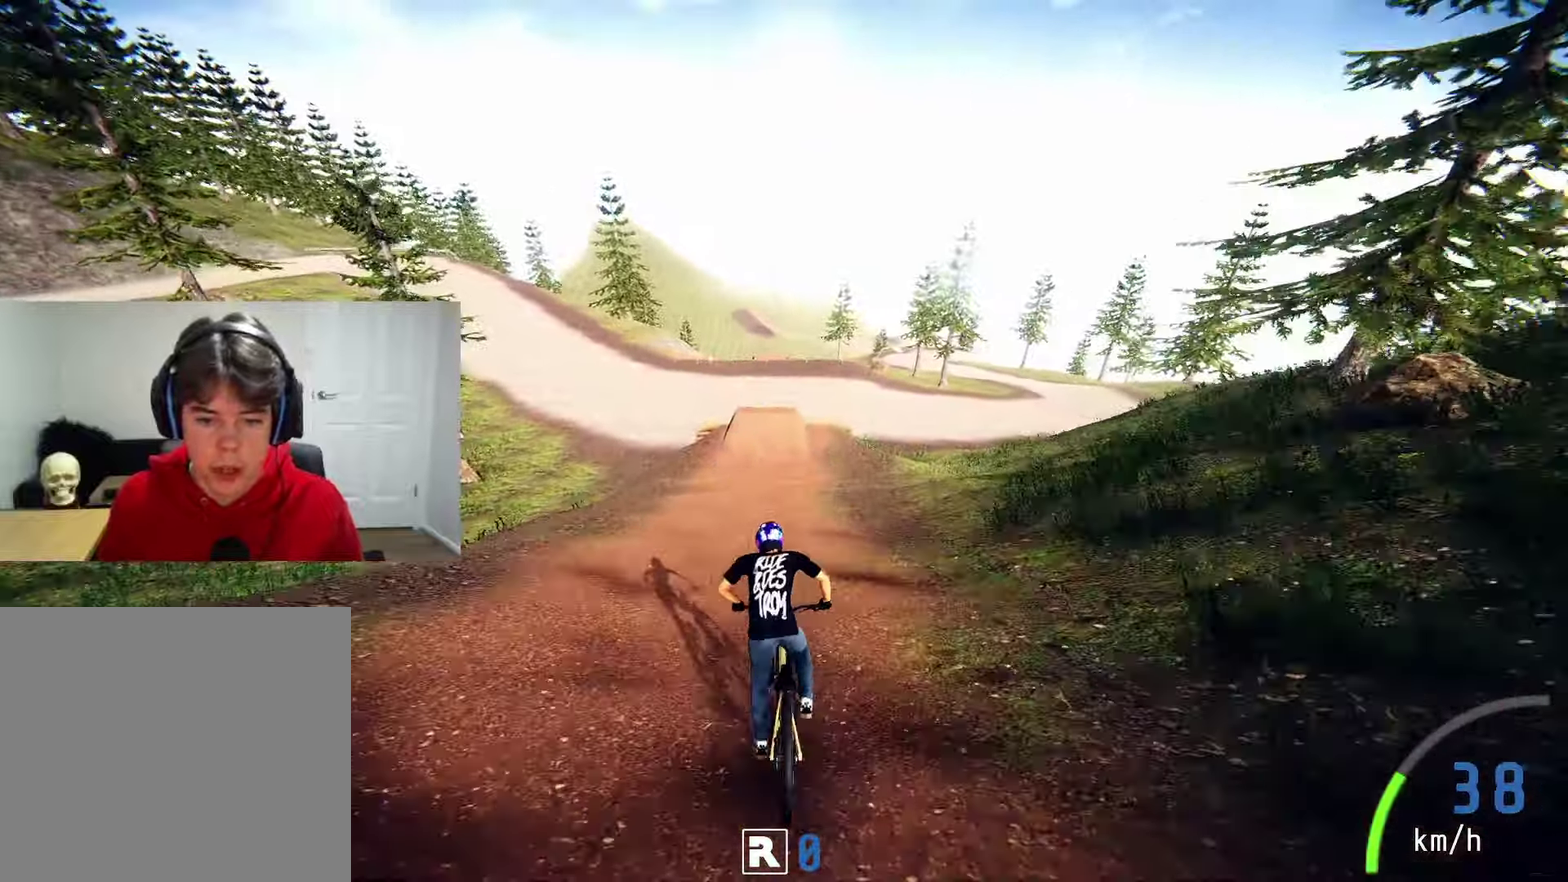
Gameplay with a controller (PlayStation layout); each line is a JSON object with the inputs held at the frame after it (dt_ms = milliseconds from this image to that frame). "events" lists button and stick changes between this image and that frame as [ms after this image, input, new state], when the widget could be followed in between.
{"dt_ms": 600, "buttons": ["R2"], "left_stick": "center", "right_stick": "down", "events": [[250, "right_stick", "down"], [383, "left_stick", "right"], [467, "left_stick", "center"]]}
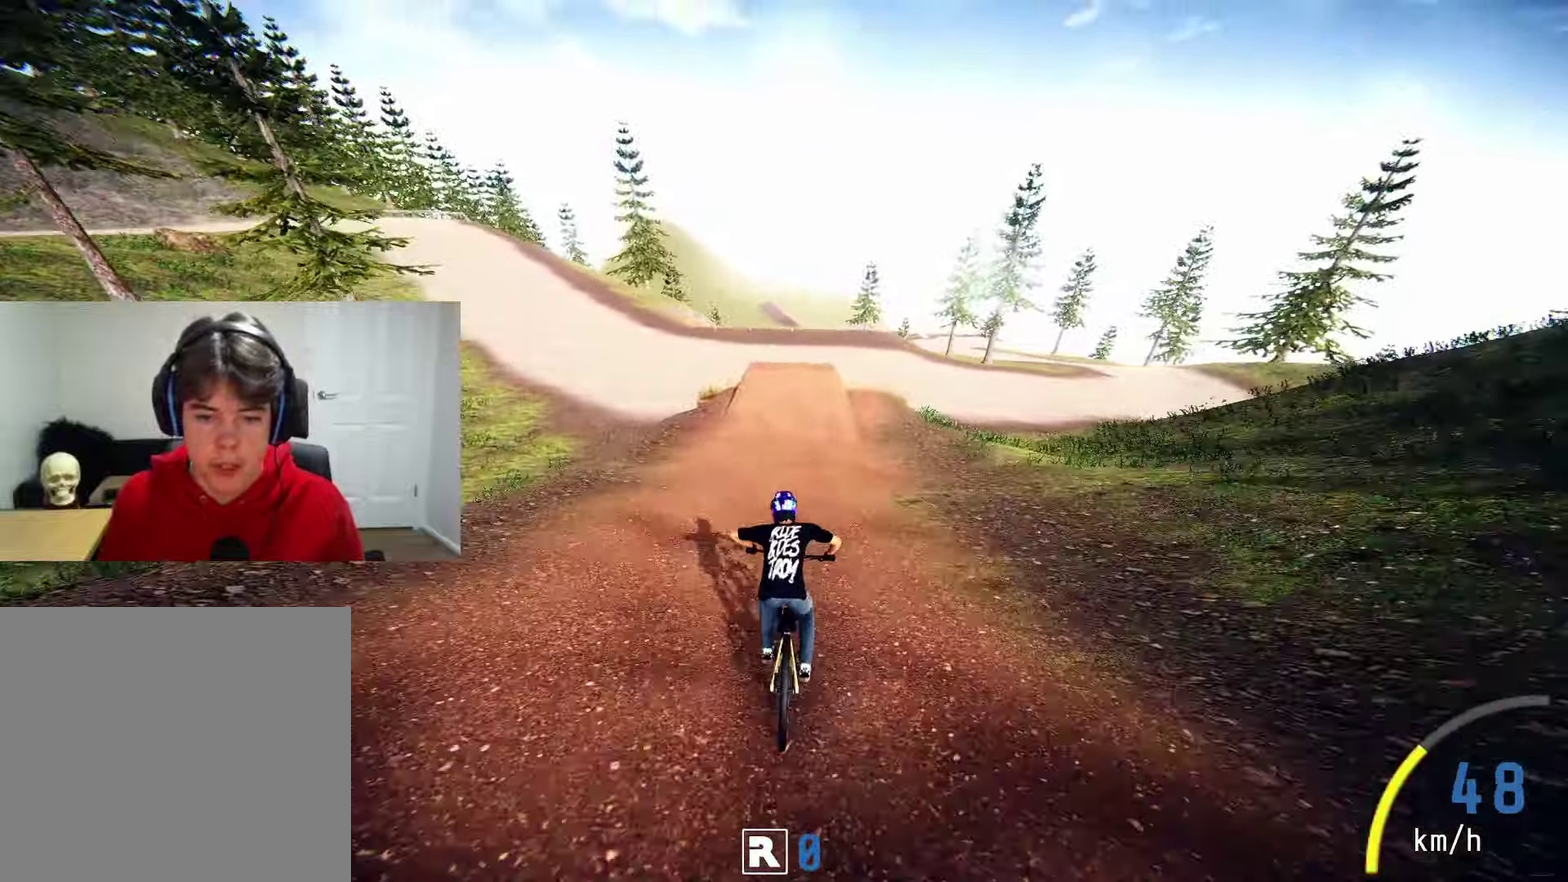
{"dt_ms": 500, "buttons": ["R2"], "left_stick": "center", "right_stick": "center", "events": [[433, "right_stick", "center"]]}
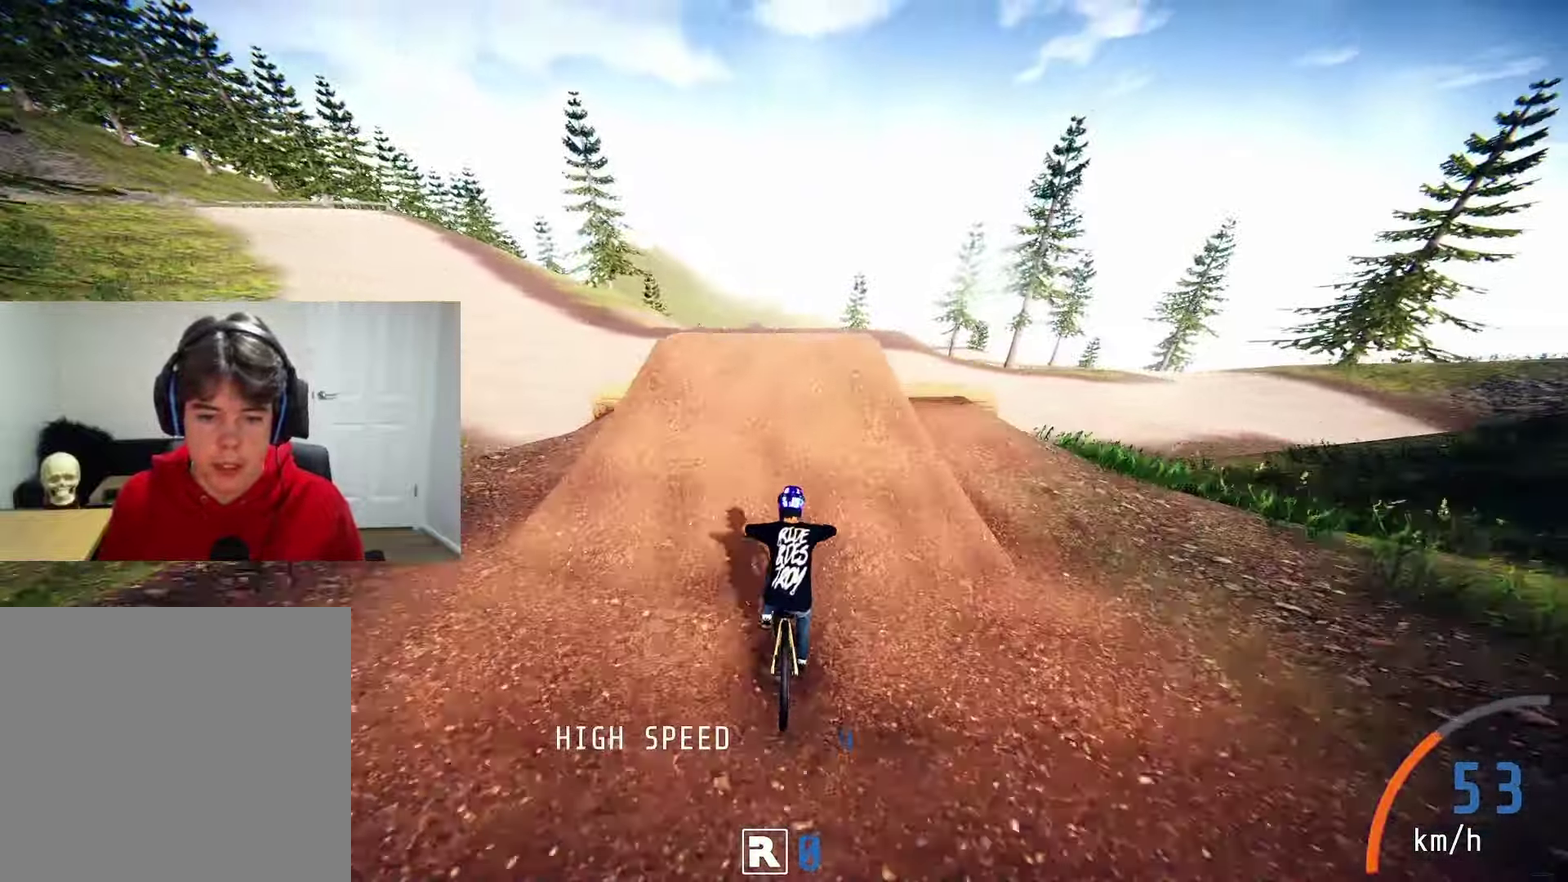
{"dt_ms": 600, "buttons": ["R2"], "left_stick": "center", "right_stick": "center", "events": [[33, "right_stick", "down"], [100, "left_stick", "down"], [200, "right_stick", "up"], [250, "left_stick", "down-right"], [283, "right_stick", "center"], [400, "left_stick", "right"], [567, "left_stick", "center"]]}
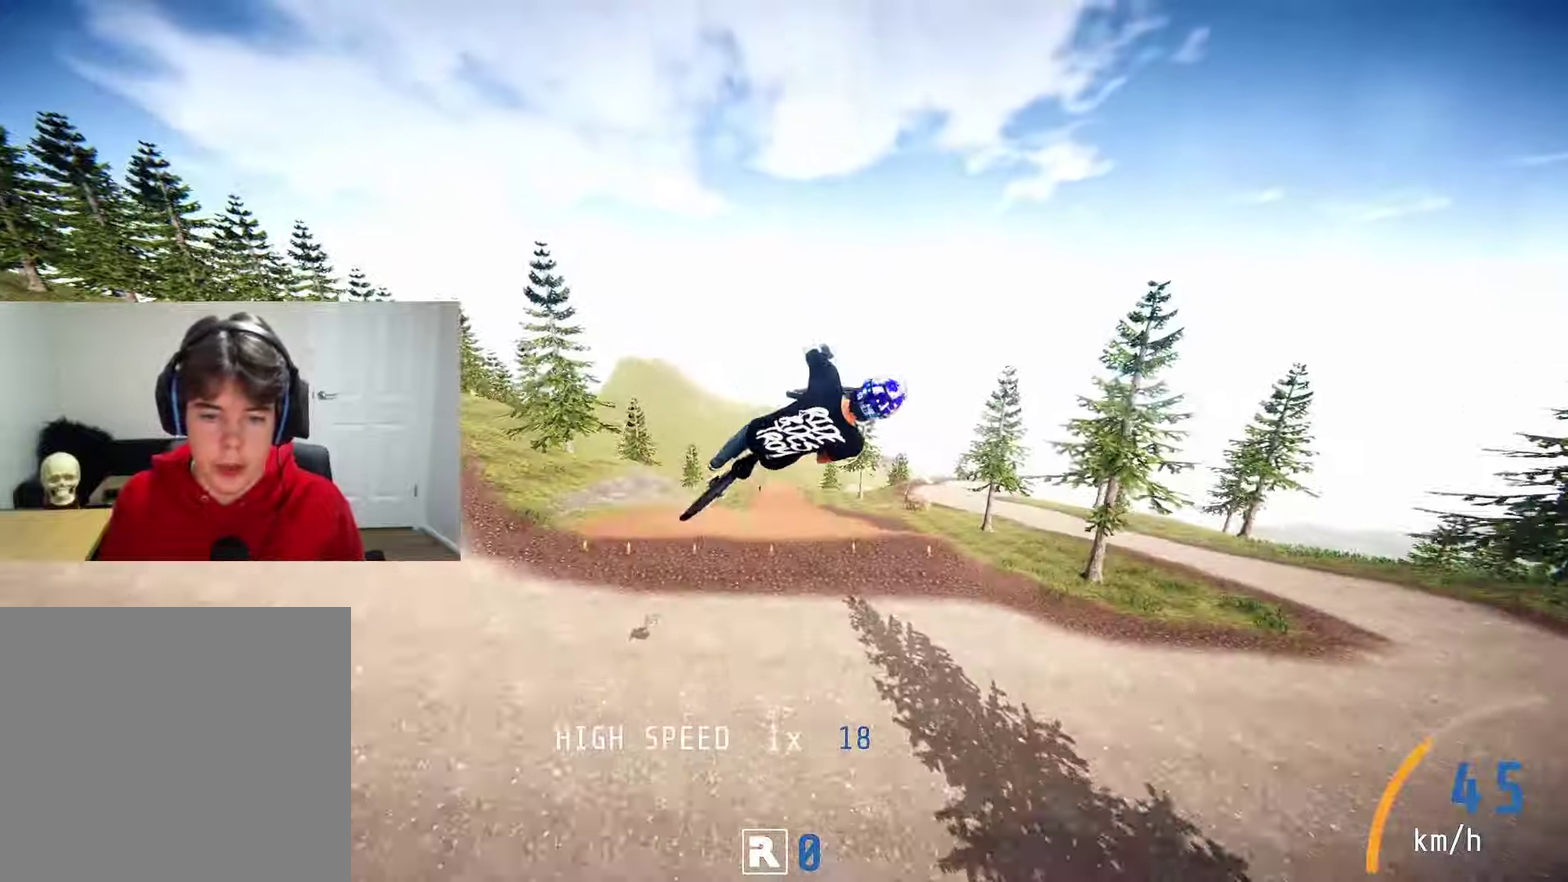
{"dt_ms": 600, "buttons": ["R2"], "left_stick": "down", "right_stick": "center", "events": [[167, "left_stick", "down"]]}
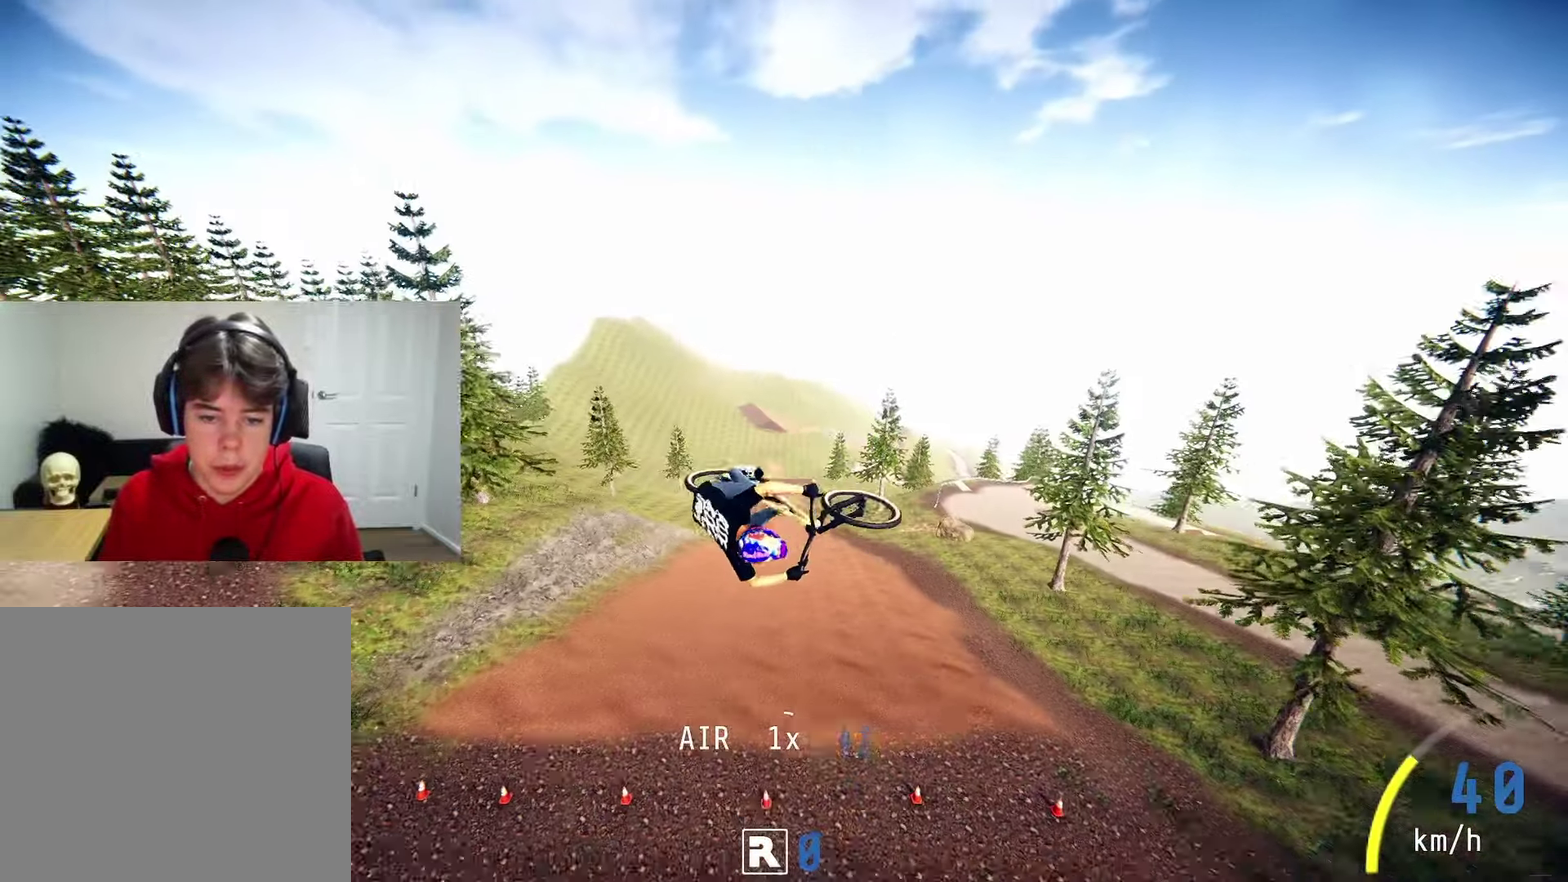
{"dt_ms": 500, "buttons": ["R2"], "left_stick": "down", "right_stick": "center", "events": []}
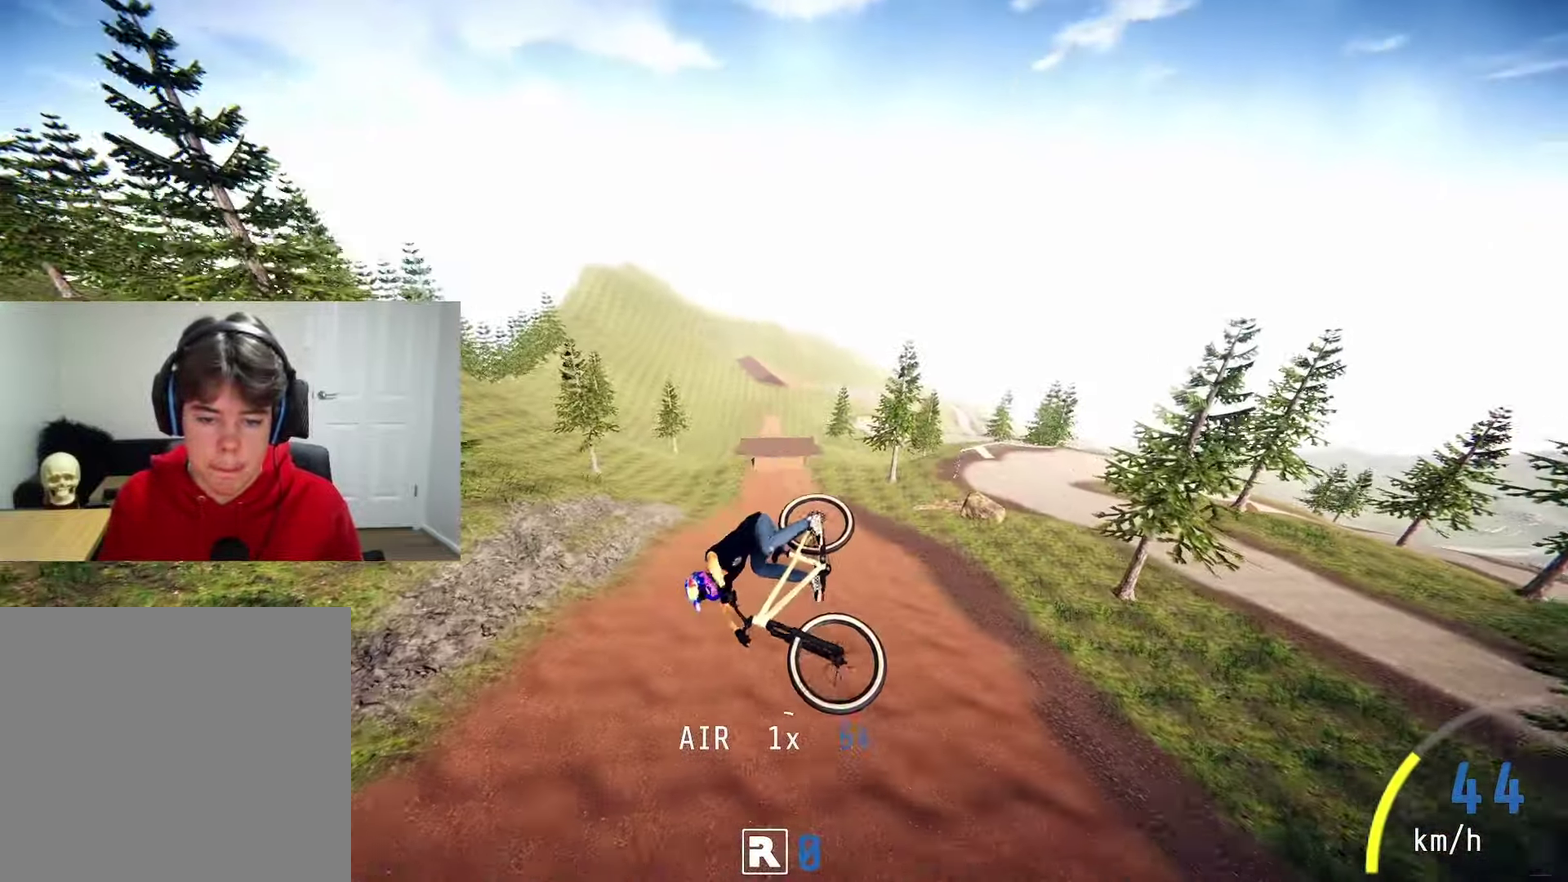
{"dt_ms": 600, "buttons": ["R2"], "left_stick": "down", "right_stick": "center", "events": [[17, "left_stick", "down-right"], [533, "left_stick", "down"]]}
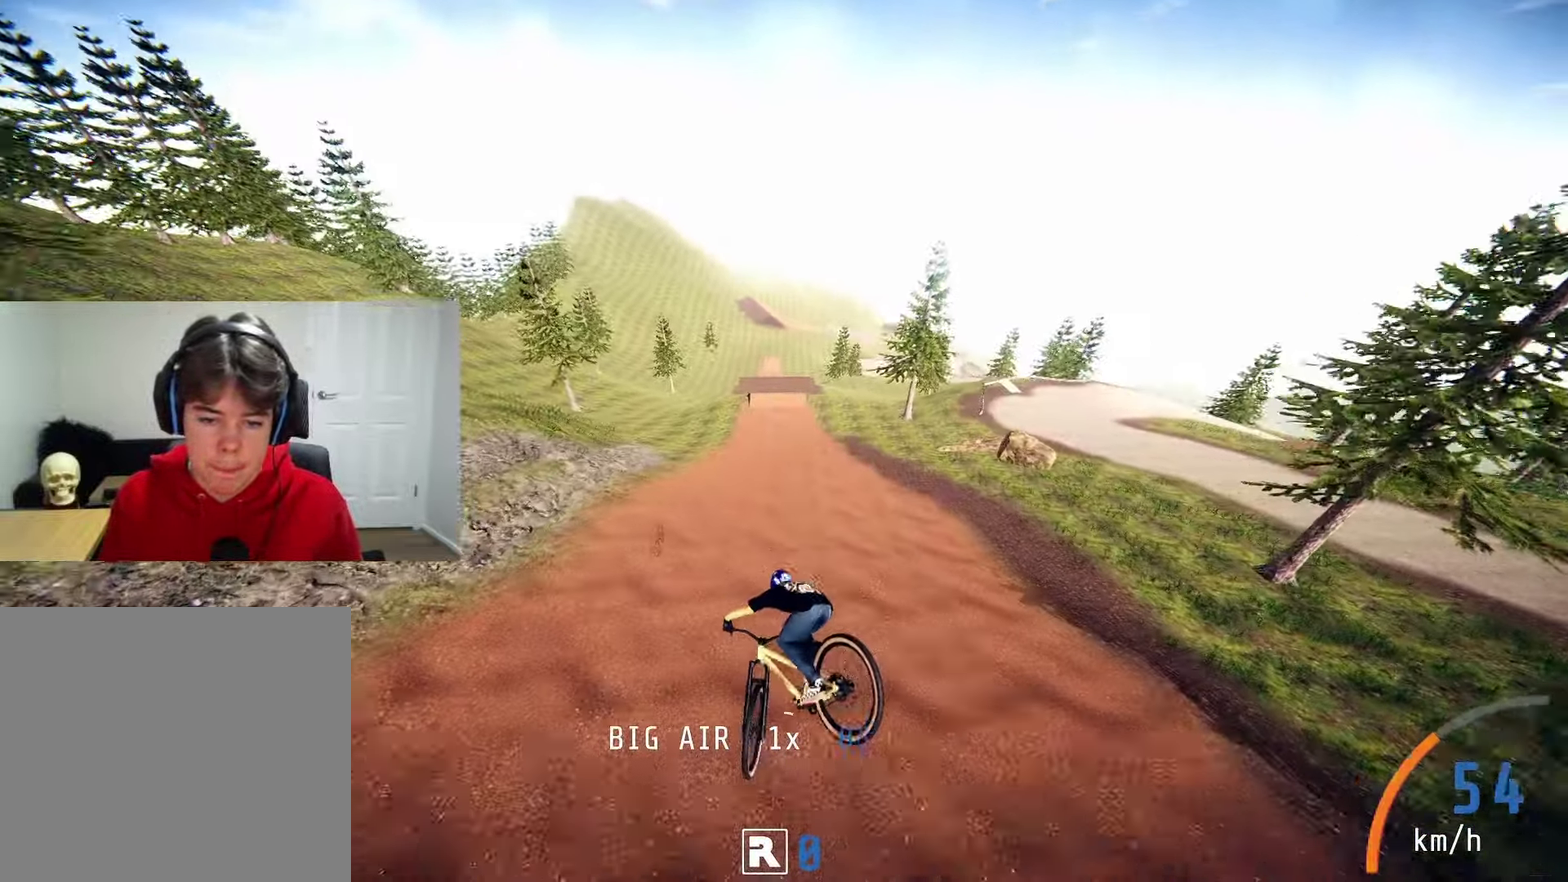
{"dt_ms": 300, "buttons": ["R2"], "left_stick": "right", "right_stick": "center", "events": [[133, "left_stick", "center"], [300, "left_stick", "right"]]}
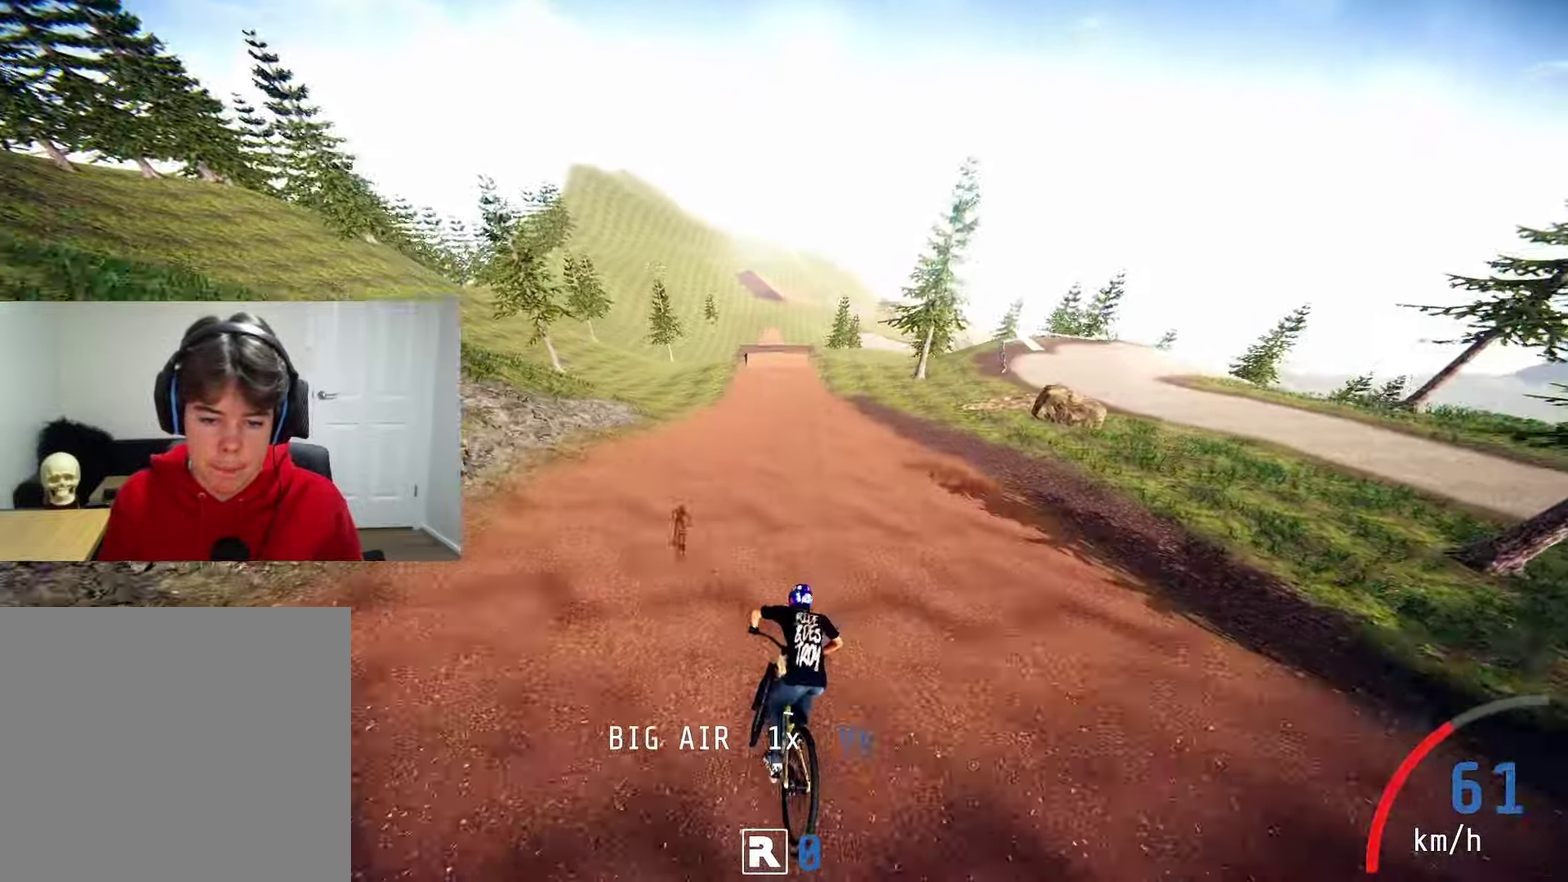
{"dt_ms": 300, "buttons": ["R2"], "left_stick": "center", "right_stick": "center", "events": [[100, "left_stick", "center"]]}
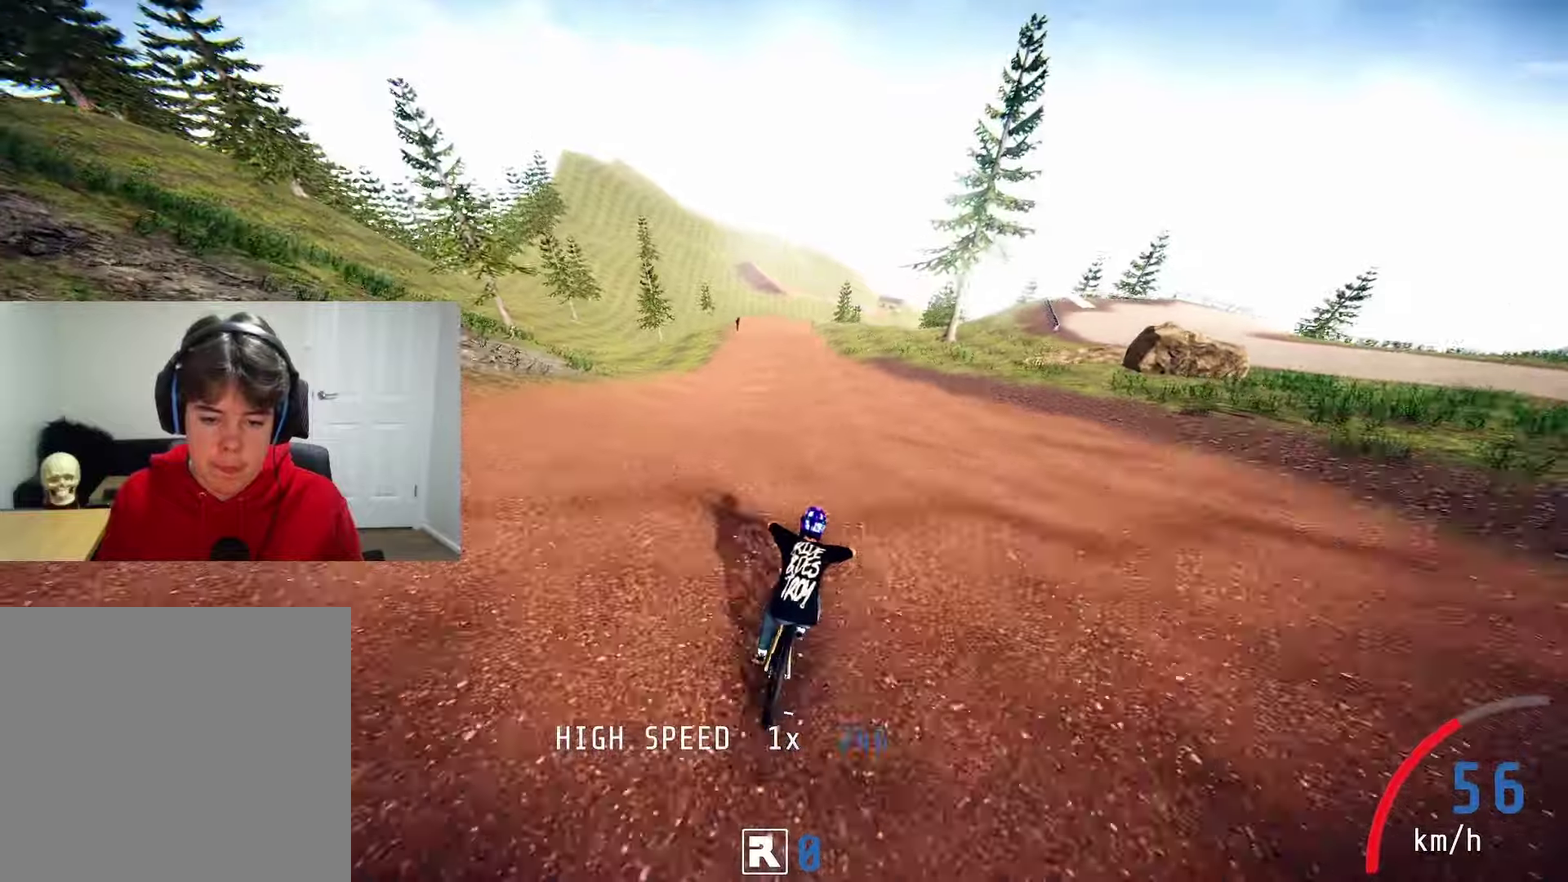
{"dt_ms": 500, "buttons": ["R2"], "left_stick": "center", "right_stick": "center", "events": [[84, "left_stick", "left"], [134, "left_stick", "center"], [434, "left_stick", "left"], [500, "left_stick", "center"]]}
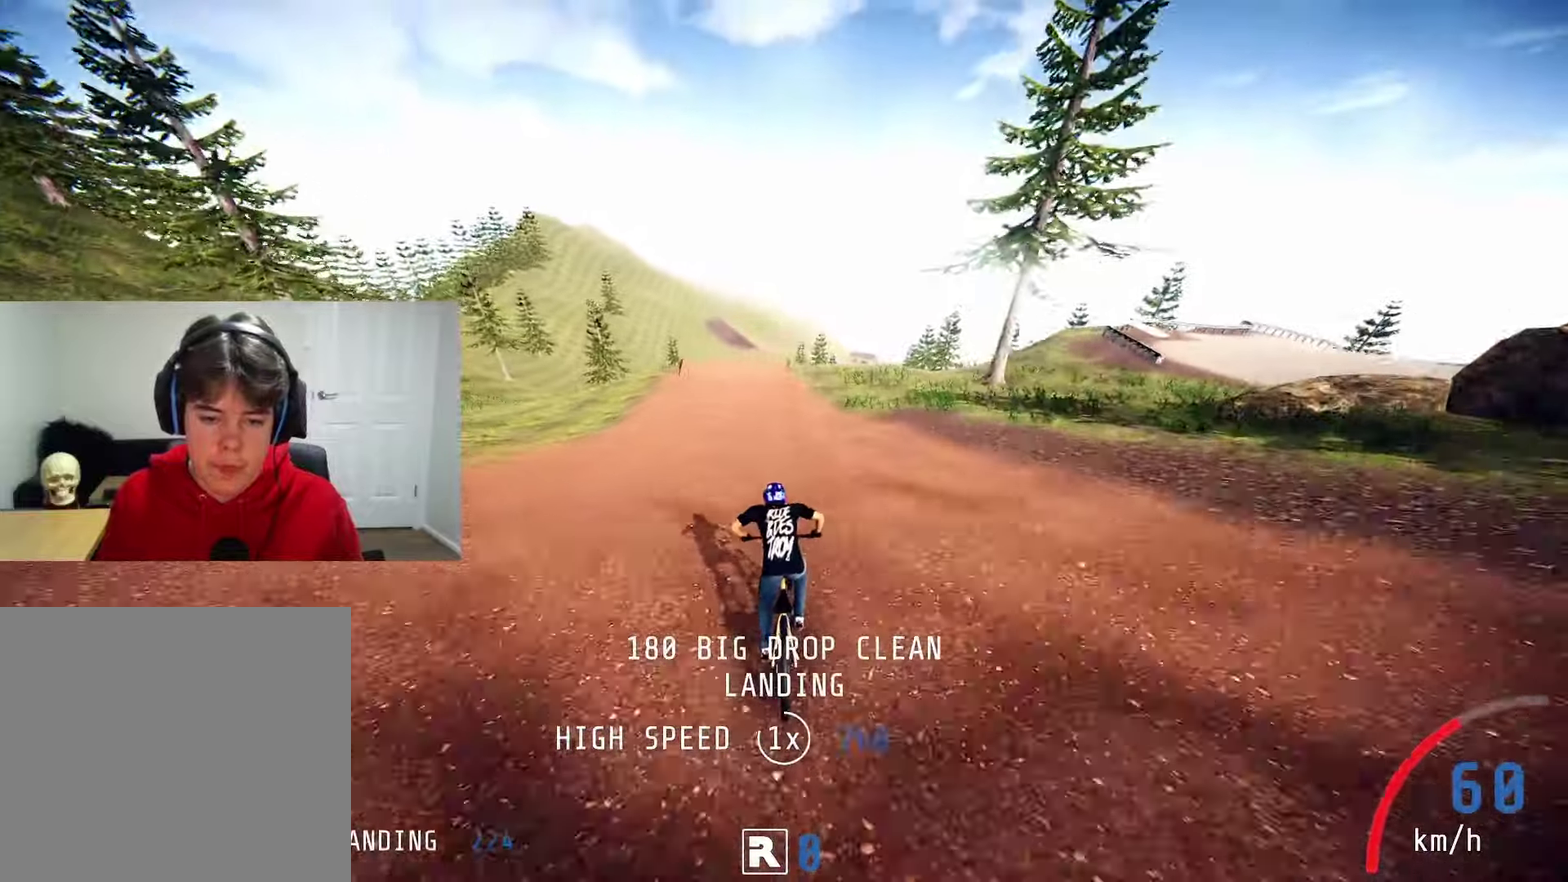
{"dt_ms": 600, "buttons": ["R2"], "left_stick": "center", "right_stick": "center", "events": []}
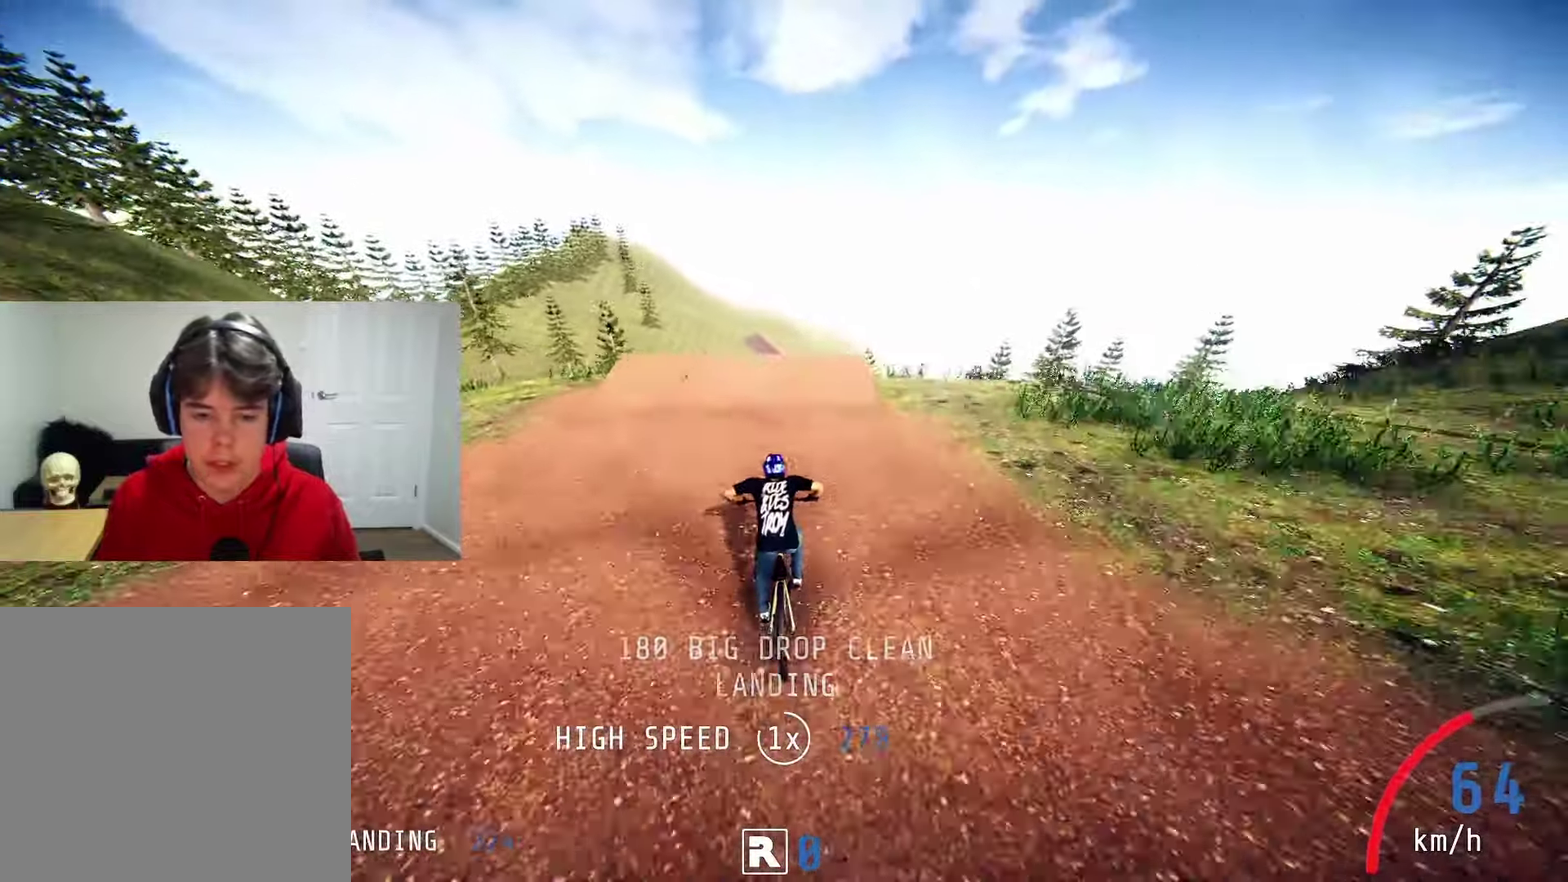
{"dt_ms": 600, "buttons": ["L1"], "left_stick": "center", "right_stick": "center", "events": [[17, "R2", "up"], [234, "left_stick", "down"], [517, "left_stick", "center"], [584, "L1", "down"]]}
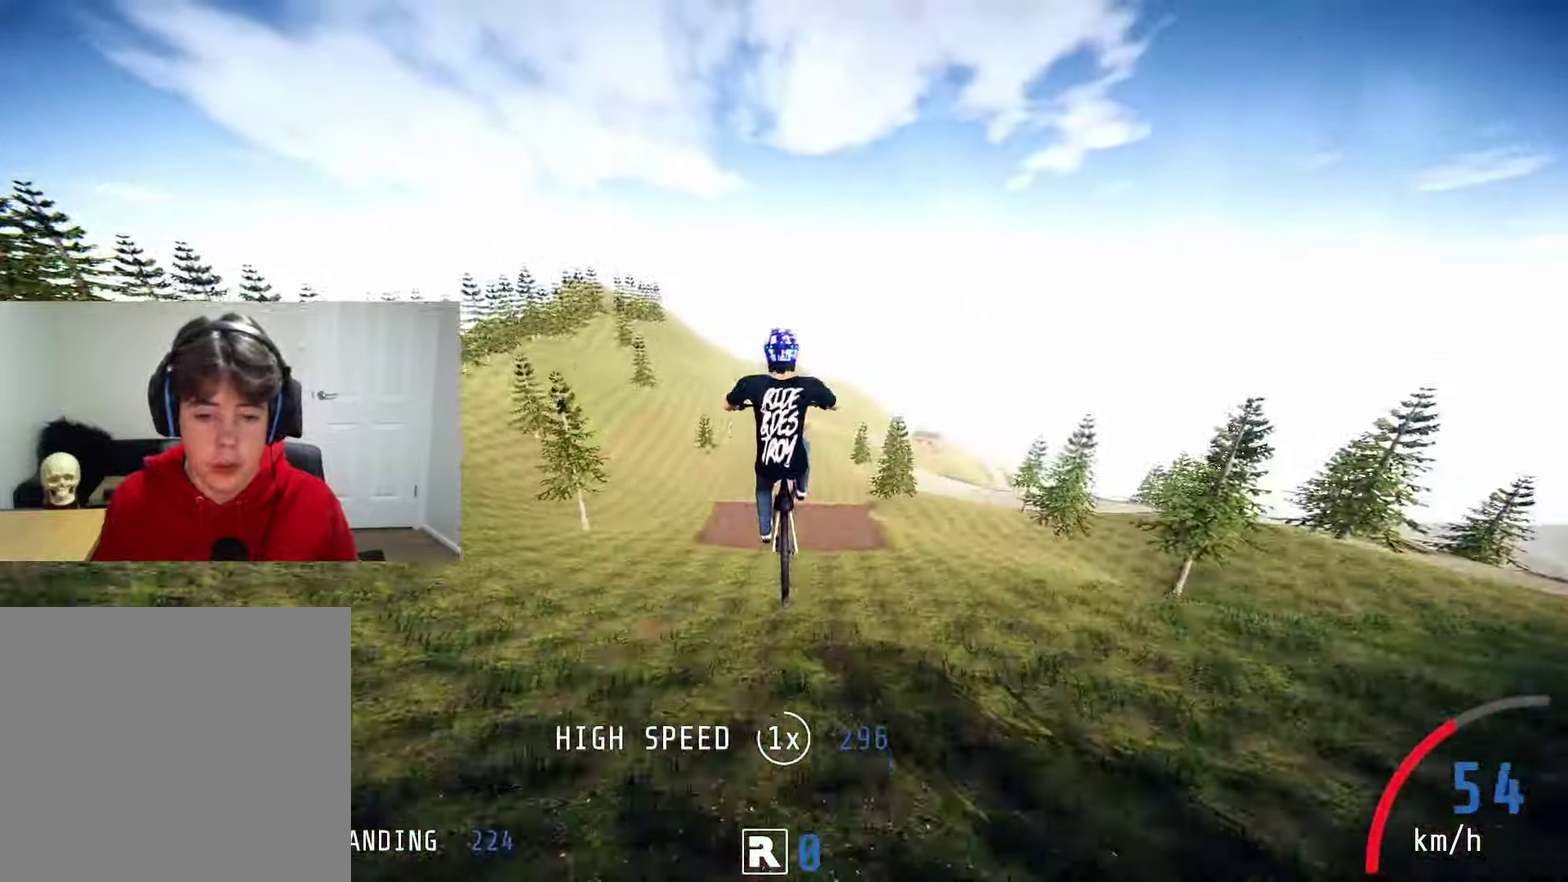
{"dt_ms": 500, "buttons": ["L1"], "left_stick": "center", "right_stick": "right", "events": [[234, "left_stick", "down"], [334, "right_stick", "right"], [500, "left_stick", "center"]]}
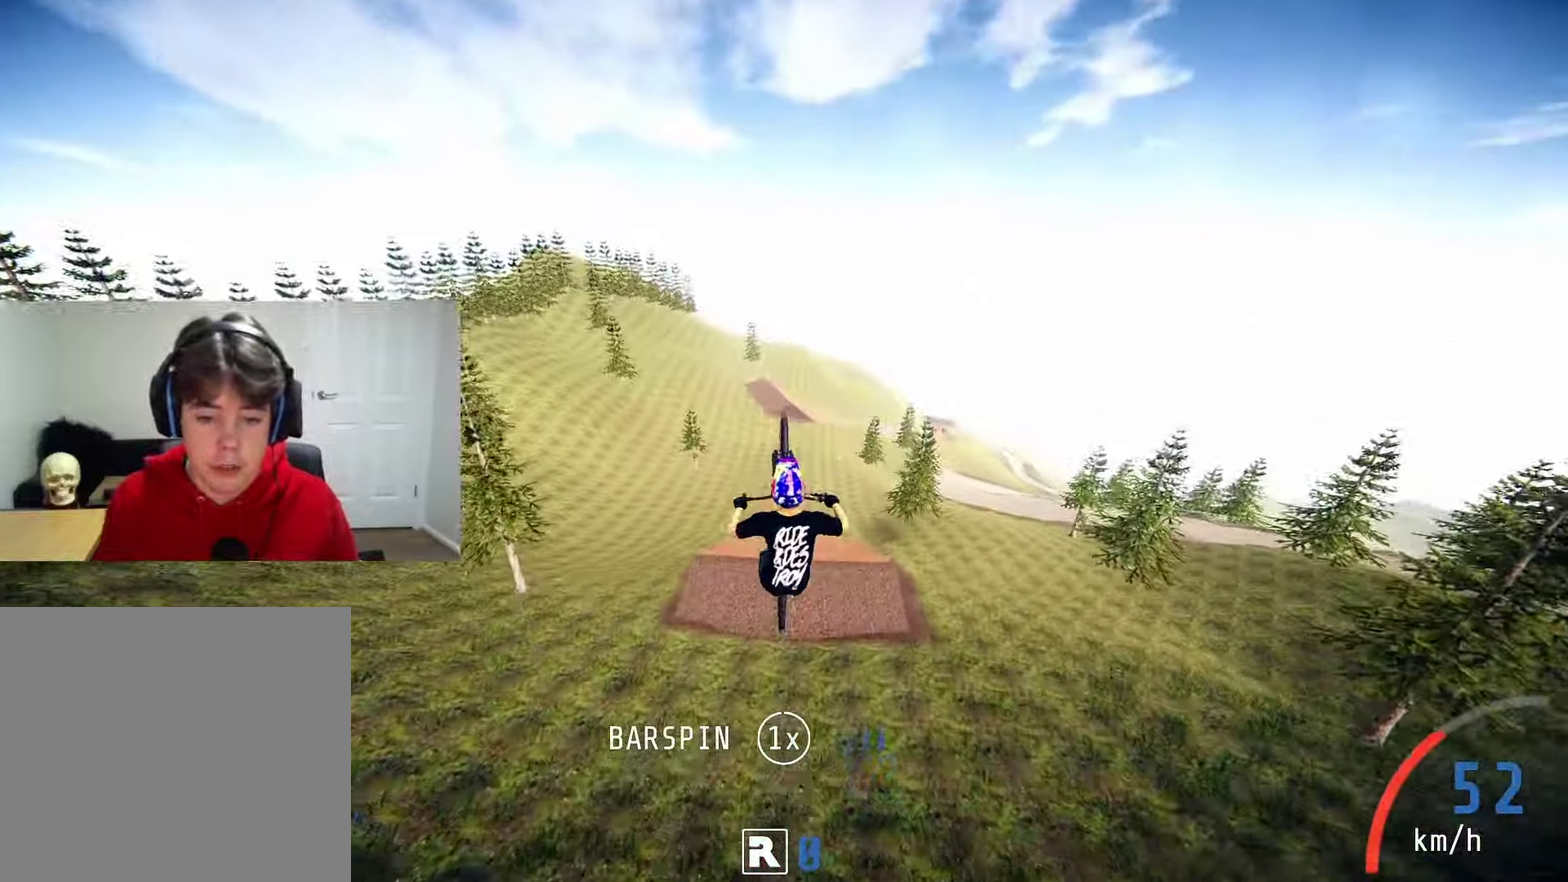
{"dt_ms": 600, "buttons": ["R2"], "left_stick": "center", "right_stick": "center", "events": [[84, "right_stick", "center"], [134, "left_stick", "down"], [284, "L1", "up"], [450, "R2", "down"], [467, "left_stick", "center"]]}
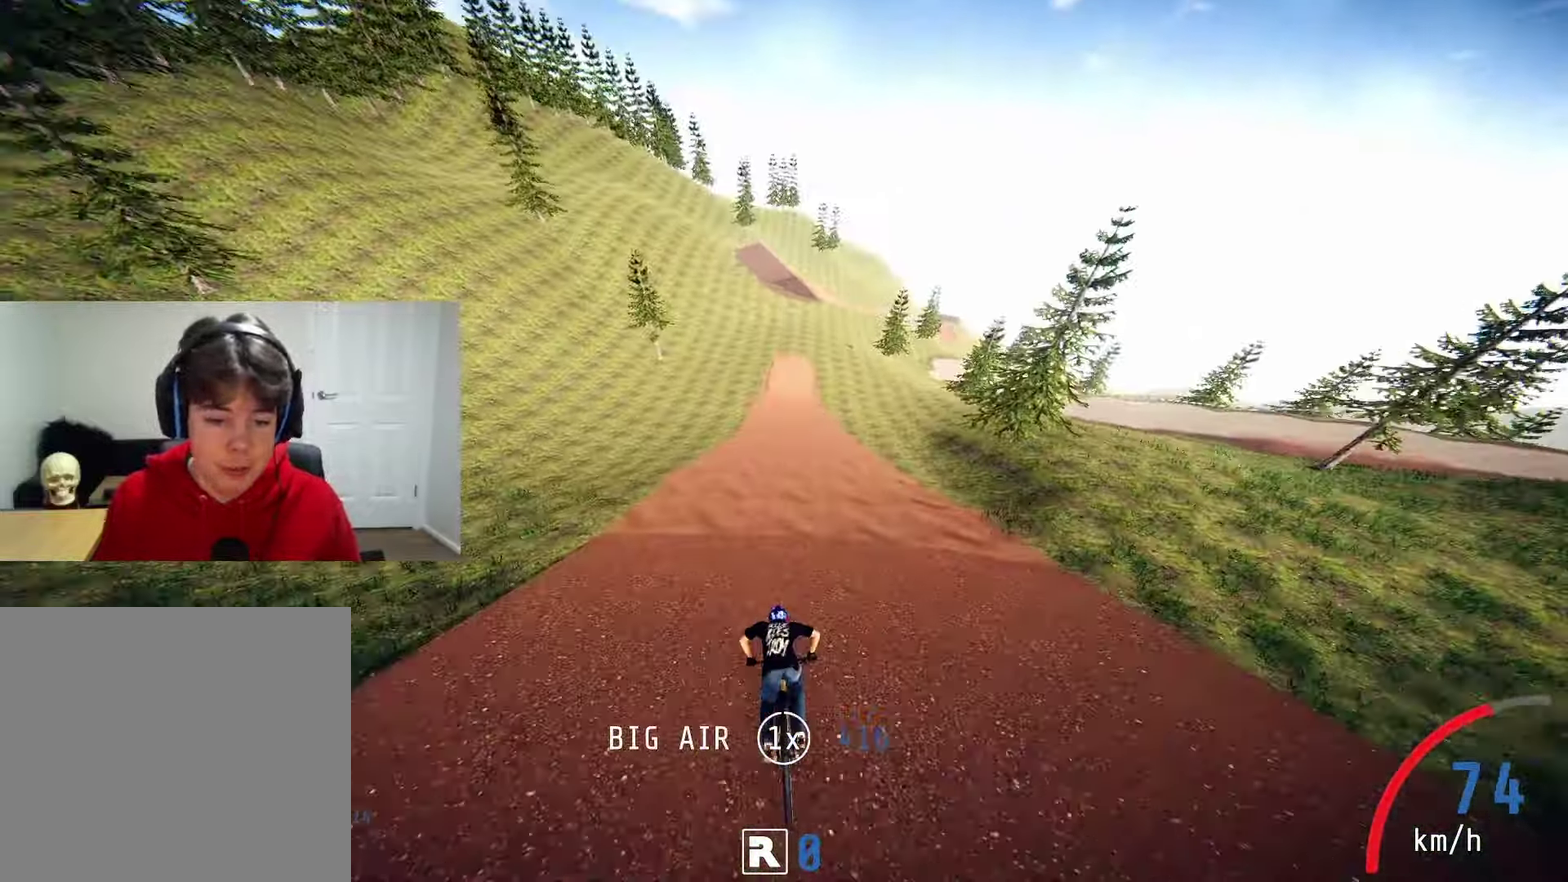
{"dt_ms": 600, "buttons": ["R2"], "left_stick": "center", "right_stick": "center", "events": [[184, "right_stick", "down"], [234, "left_stick", "up-right"], [317, "left_stick", "center"], [384, "right_stick", "center"]]}
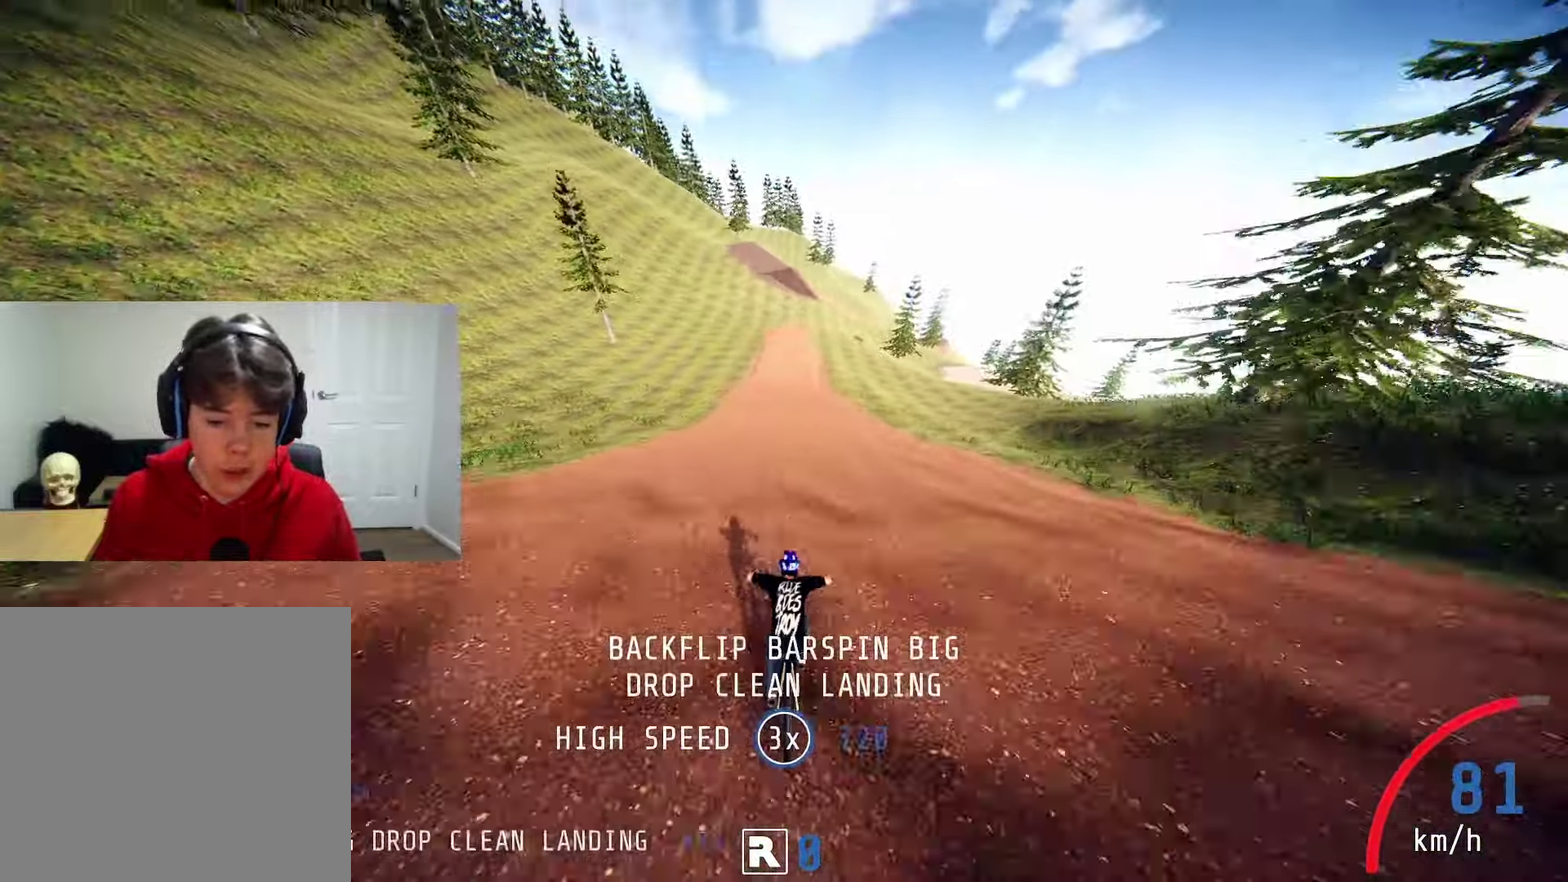
{"dt_ms": 500, "buttons": ["R2"], "left_stick": "center", "right_stick": "down", "events": [[384, "right_stick", "down"]]}
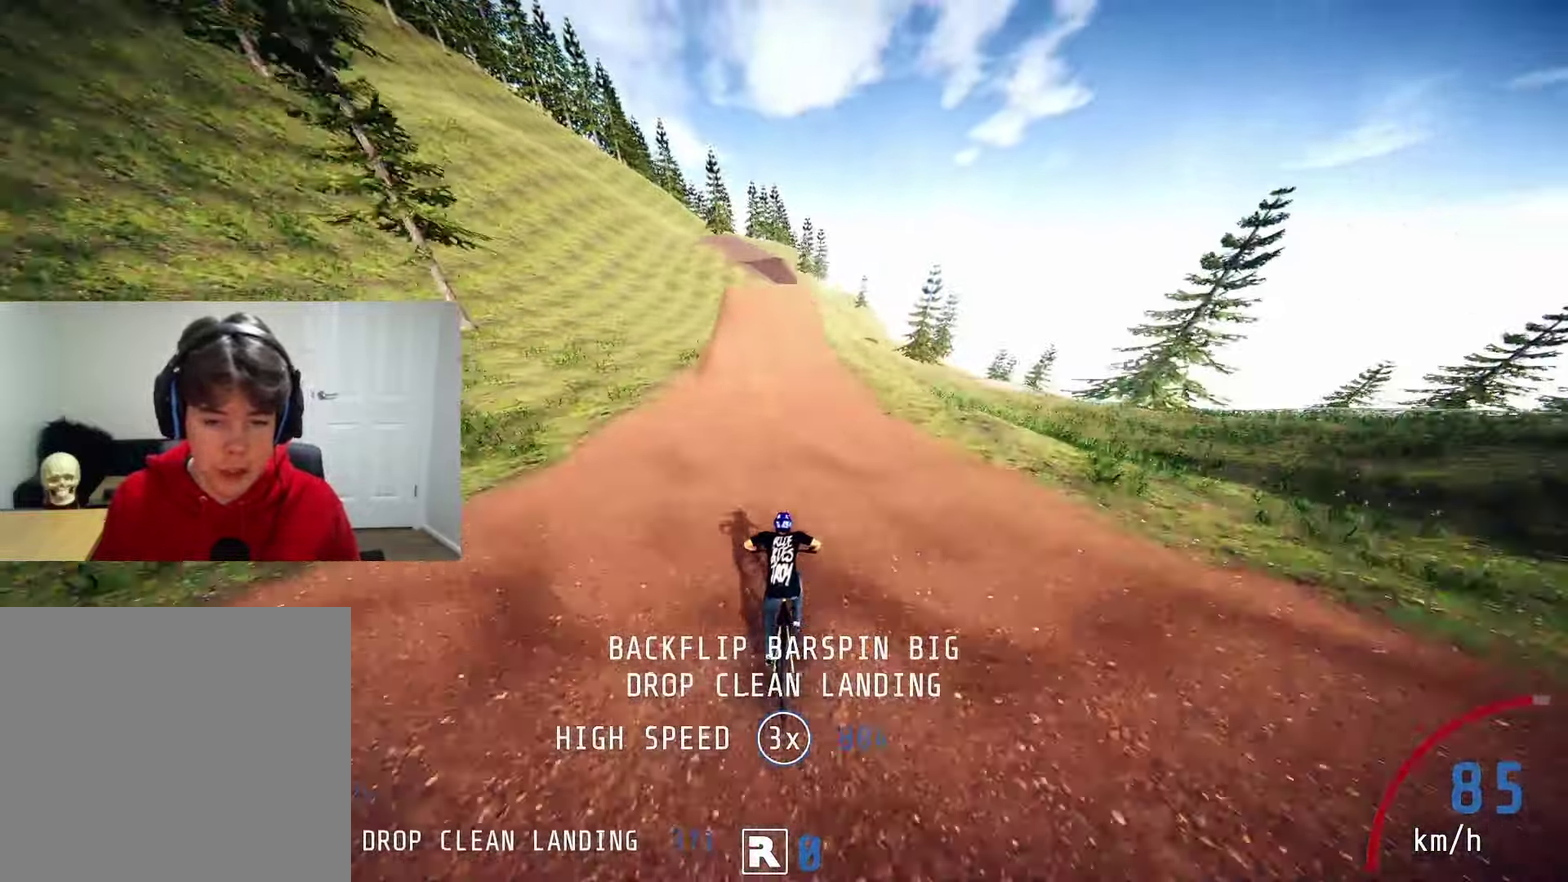
{"dt_ms": 300, "buttons": ["R2"], "left_stick": "center", "right_stick": "down", "events": []}
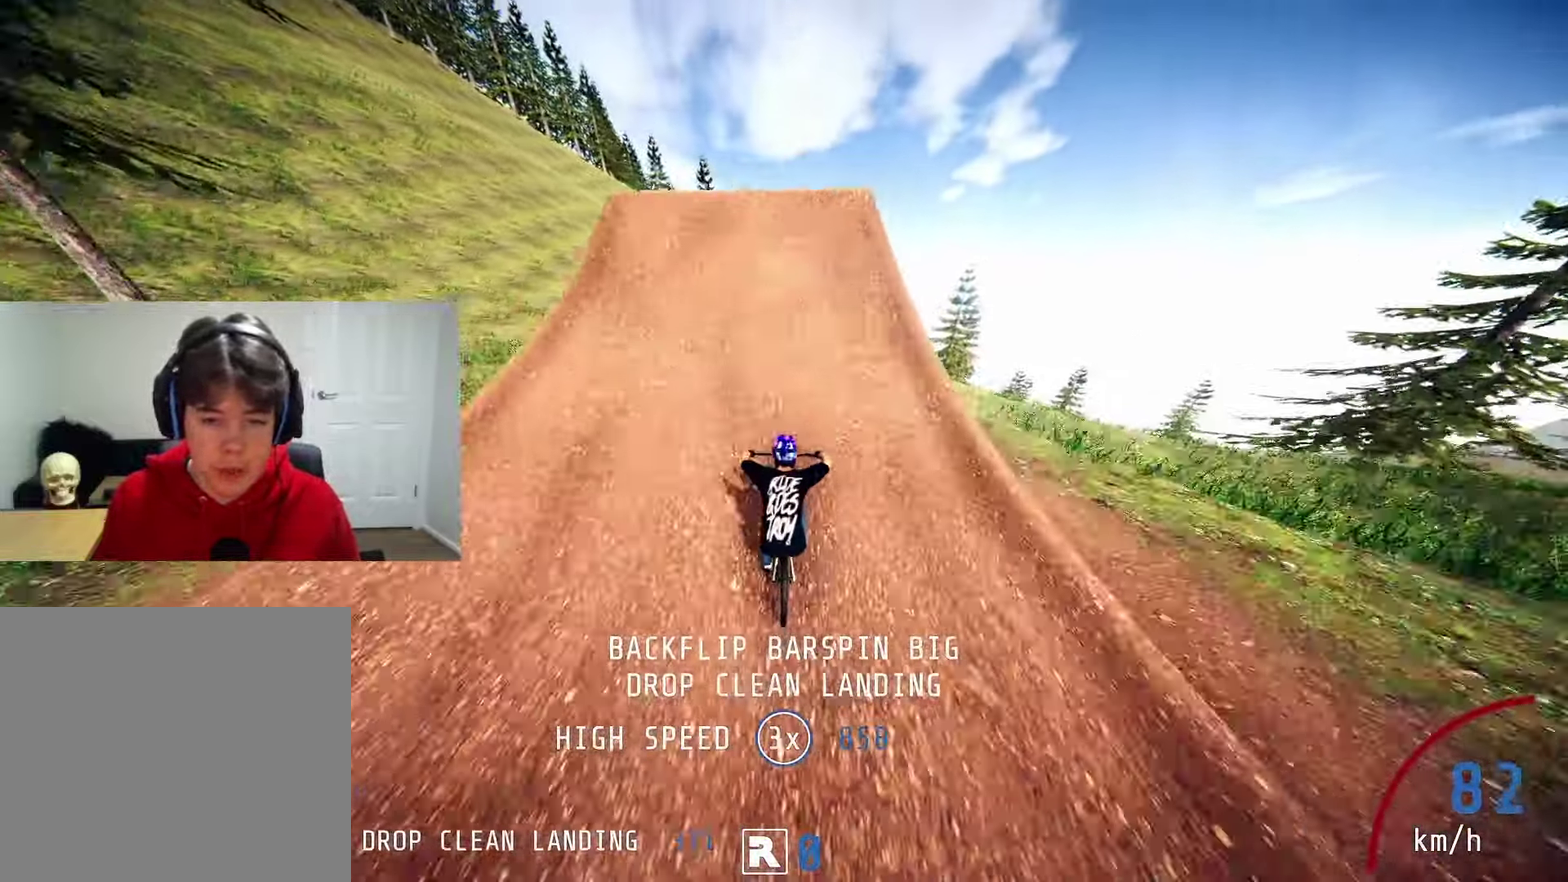
{"dt_ms": 300, "buttons": ["L1"], "left_stick": "left", "right_stick": "center", "events": [[67, "left_stick", "left"], [134, "left_stick", "down-left"], [134, "right_stick", "up"], [200, "R2", "up"], [200, "right_stick", "center"], [234, "left_stick", "left"], [300, "L1", "down"]]}
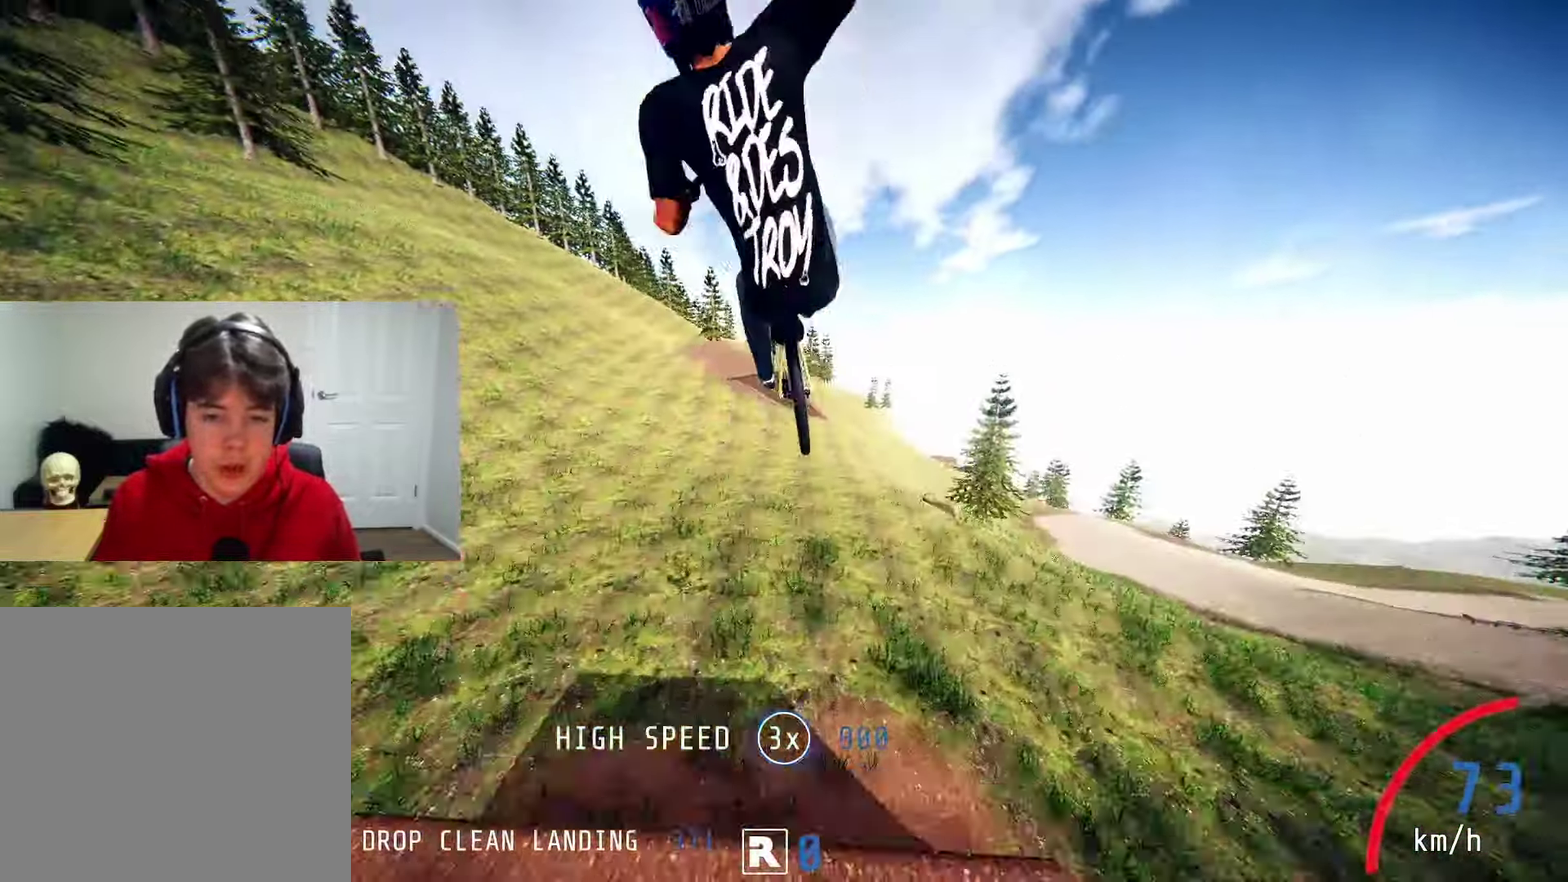
{"dt_ms": 600, "buttons": ["L1"], "left_stick": "left", "right_stick": "down-right", "events": [[117, "right_stick", "down-right"]]}
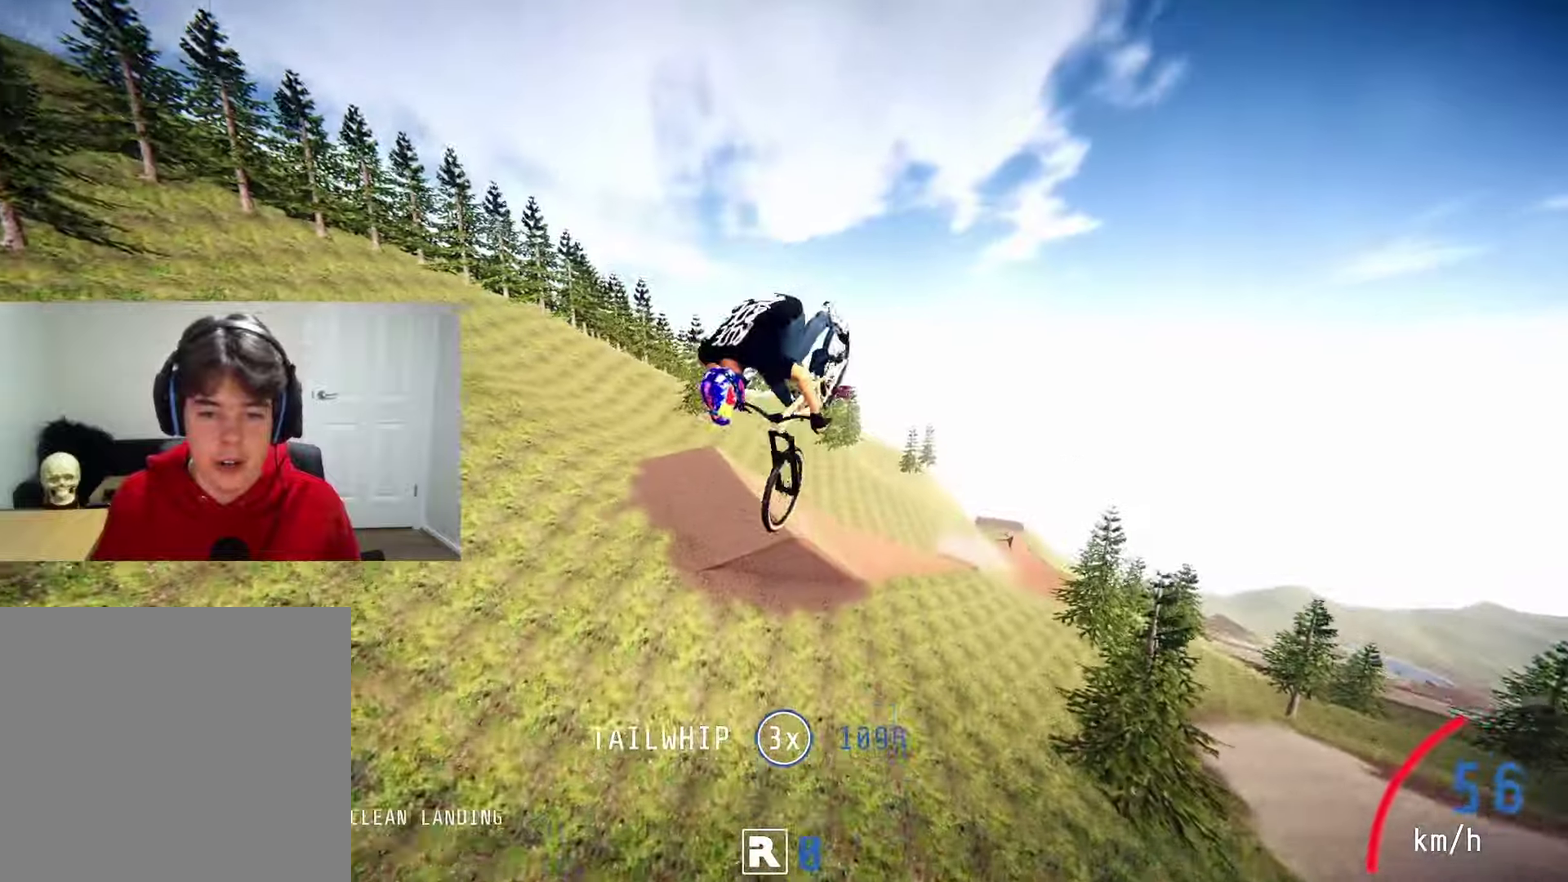
{"dt_ms": 500, "buttons": ["L1"], "left_stick": "down-left", "right_stick": "center"}
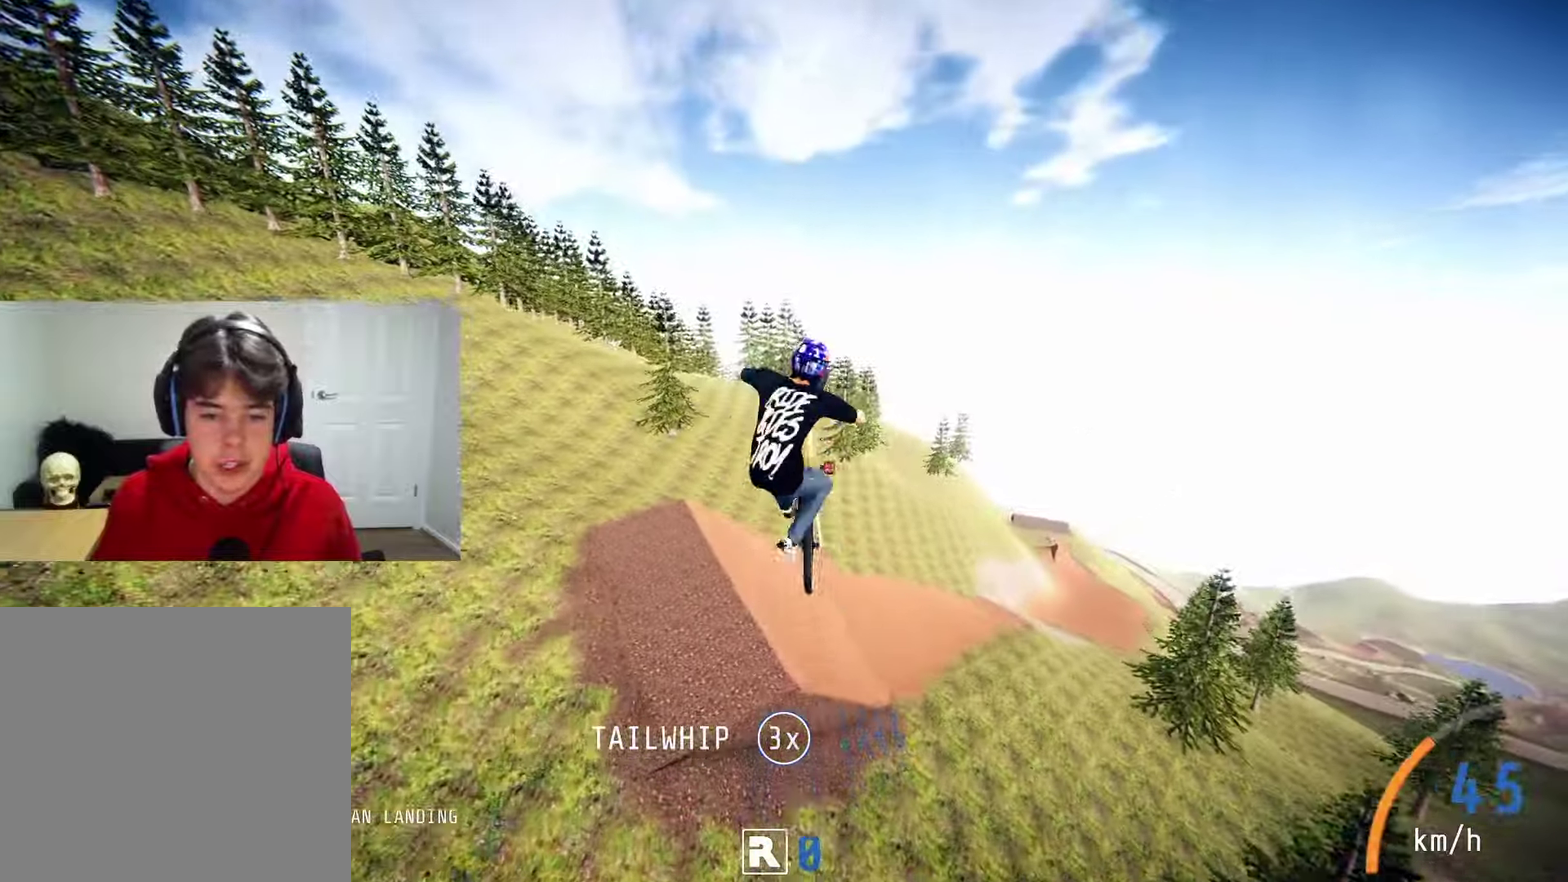
{"dt_ms": 600, "buttons": ["L1"], "left_stick": "down-left", "right_stick": "center"}
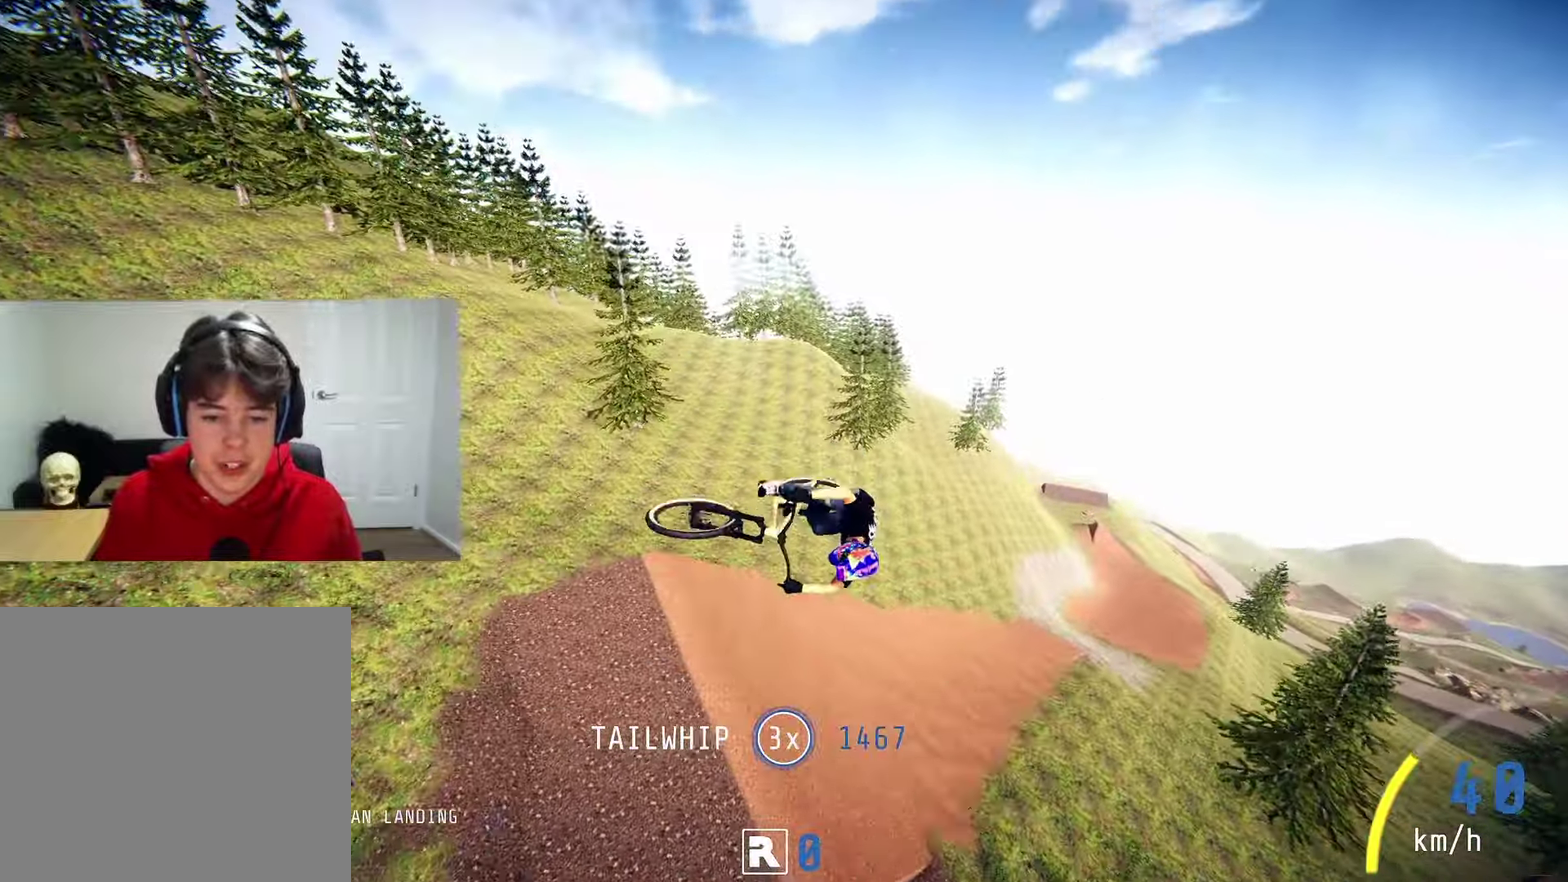
{"dt_ms": 600, "buttons": [], "left_stick": "left", "right_stick": "center", "events": [[350, "L1", "up"], [566, "left_stick", "left"]]}
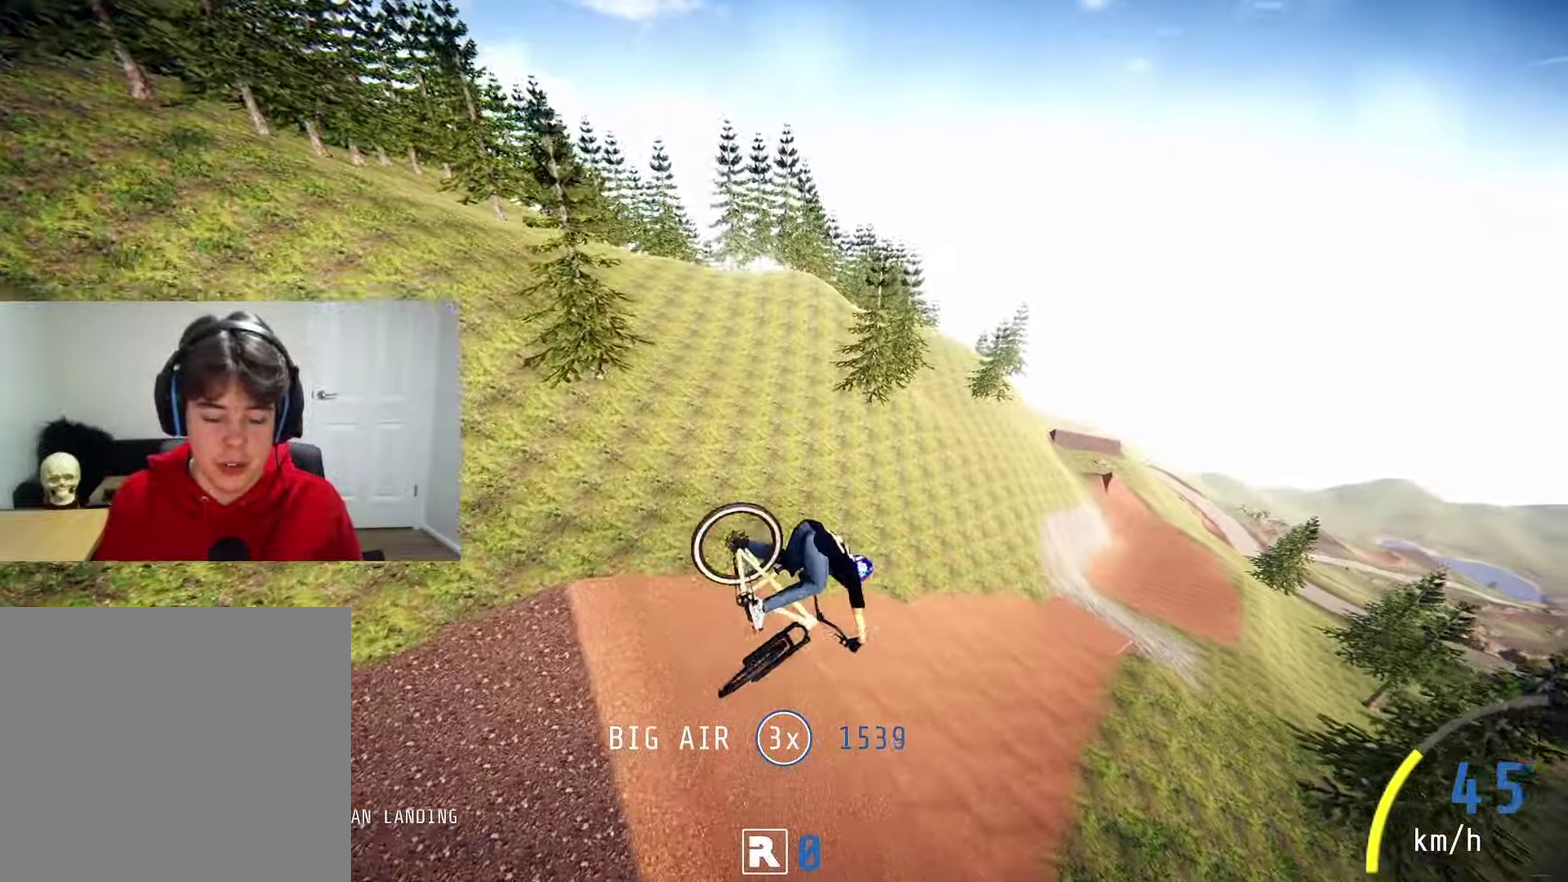
{"dt_ms": 500, "buttons": ["R2"], "left_stick": "right", "right_stick": "center", "events": [[16, "left_stick", "center"], [133, "R2", "down"], [450, "left_stick", "right"]]}
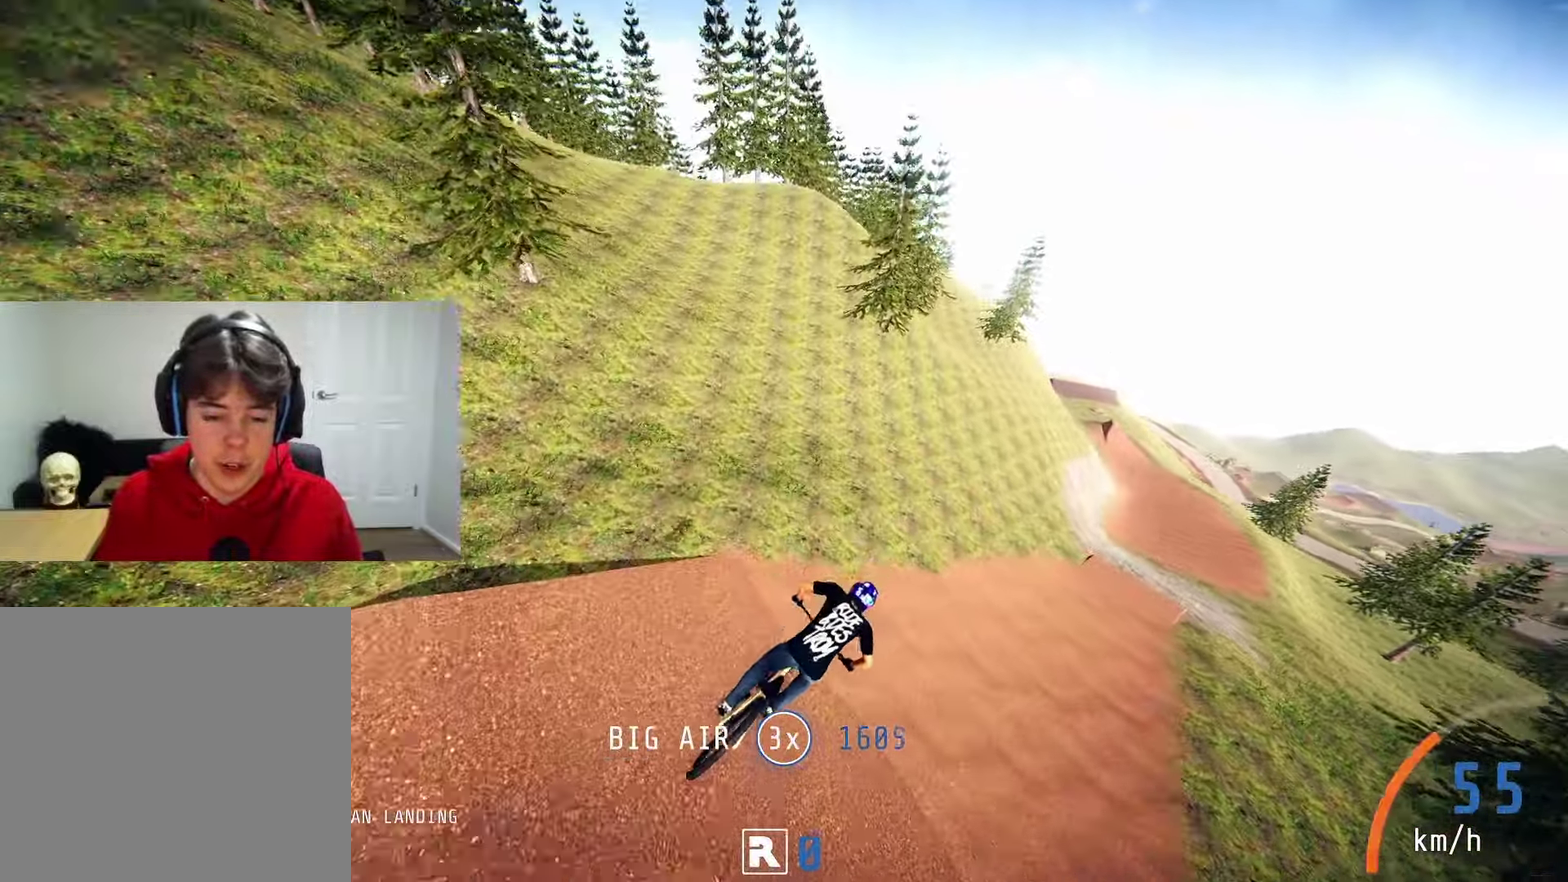
{"dt_ms": 600, "buttons": ["R2"], "left_stick": "center", "right_stick": "up", "events": [[116, "left_stick", "center"], [450, "right_stick", "up"]]}
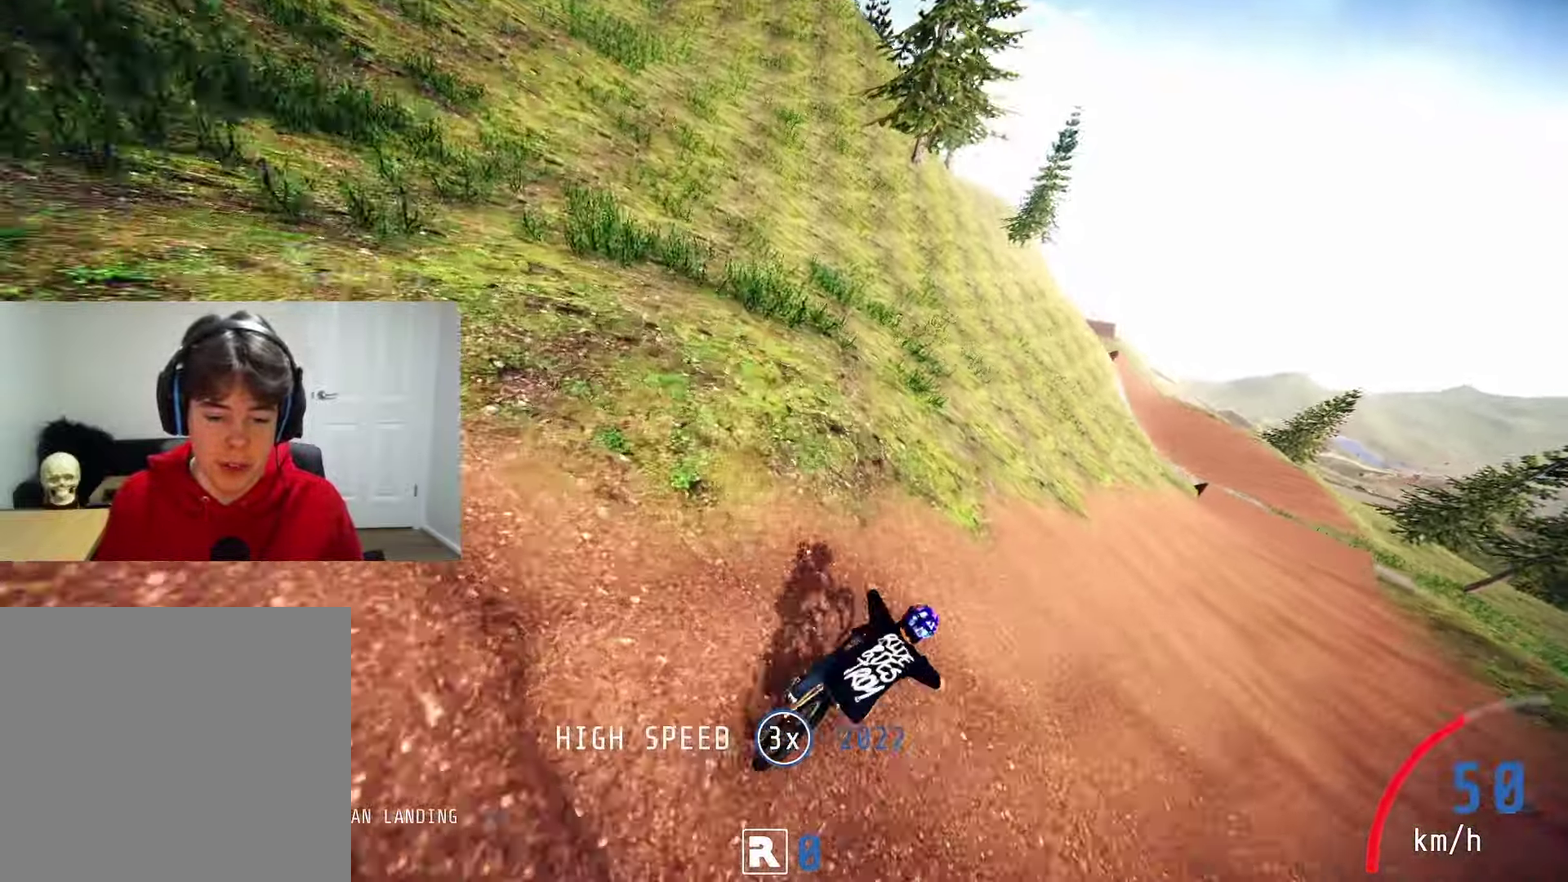
{"dt_ms": 300, "buttons": ["R2"], "left_stick": "center", "right_stick": "up", "events": [[16, "left_stick", "down-right"], [150, "left_stick", "center"]]}
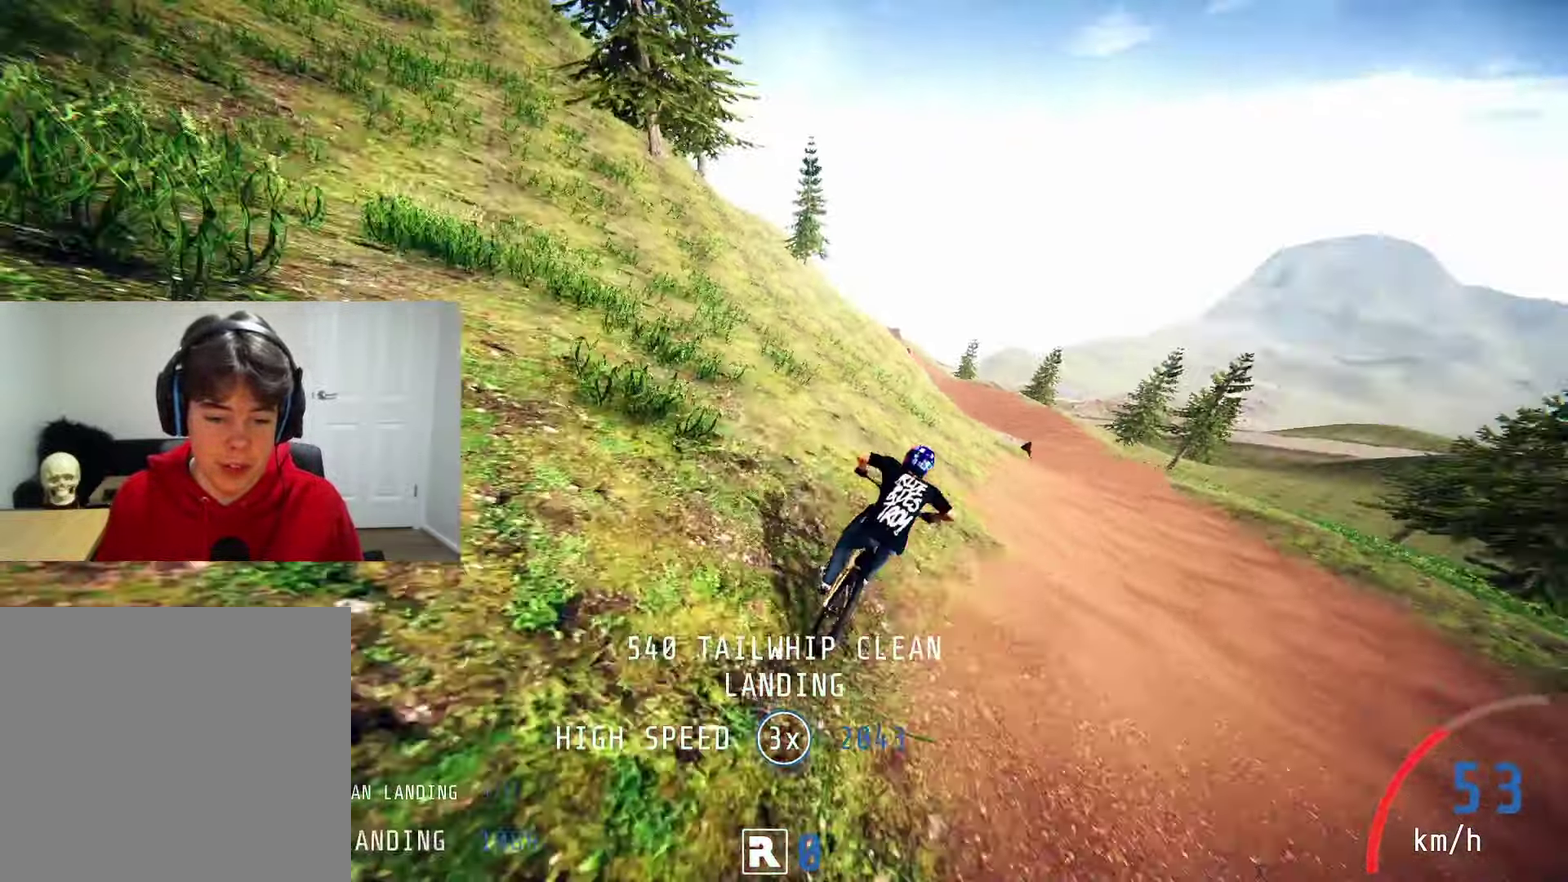
{"dt_ms": 300, "buttons": [], "left_stick": "center", "right_stick": "center", "events": [[66, "right_stick", "center"], [166, "left_stick", "right"], [250, "left_stick", "center"], [300, "R2", "up"]]}